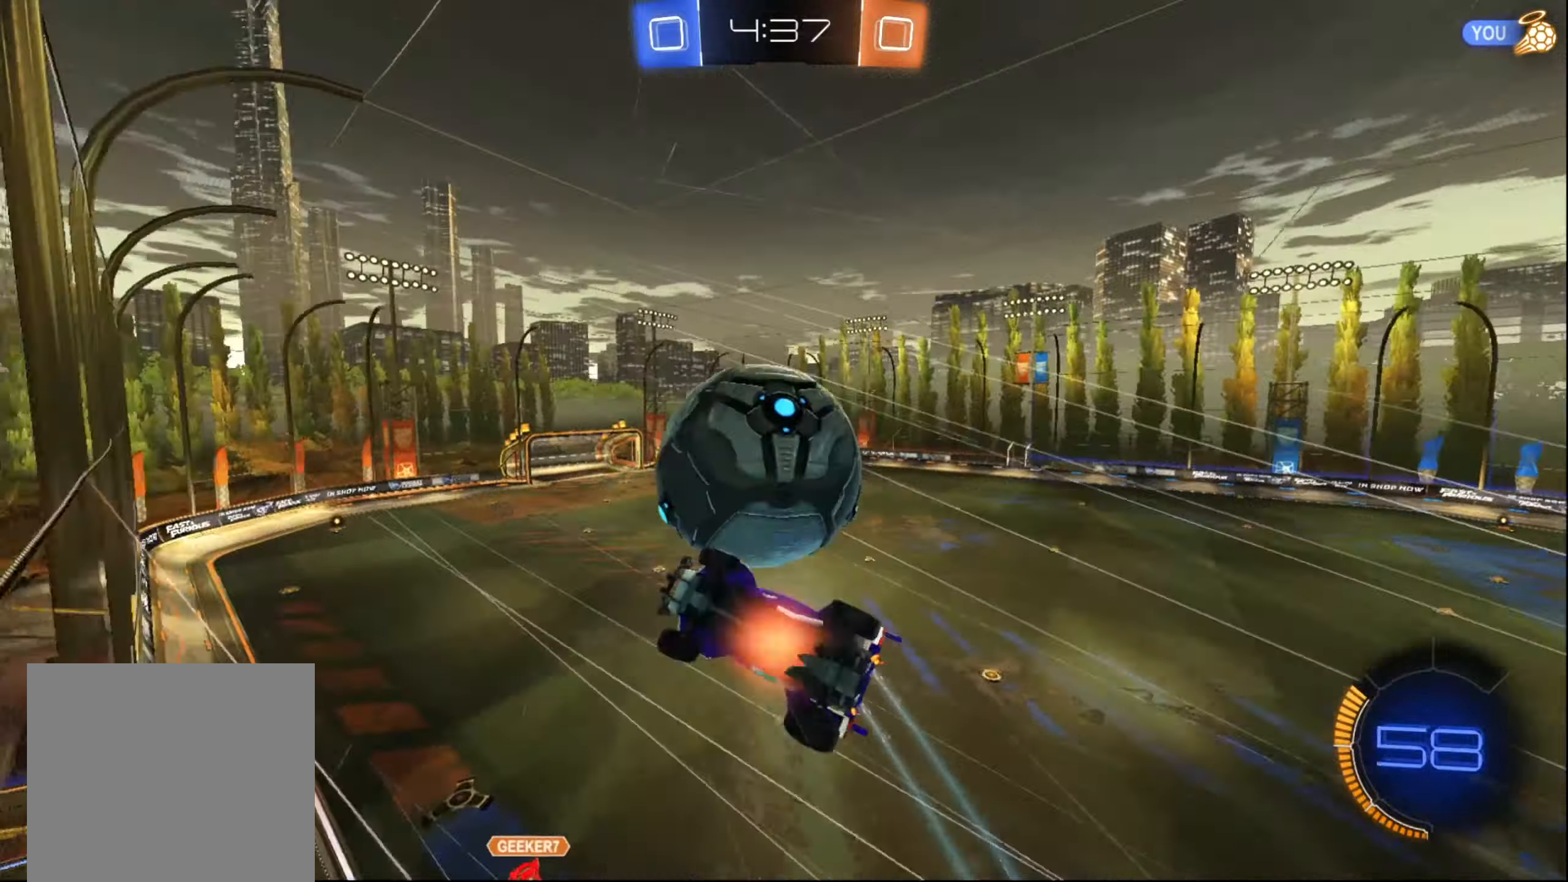
Gameplay with a controller (Xbox layout); each line is a JSON object with the inputs held at the frame after it. "events" lists button and stick changes between this image and that frame as [ms after this image, input, new state], when the widget could be followed in between. Not read: L3 R3.
{"buttons": ["R2"], "left_stick": "right", "right_stick": "center", "events": [[250, "left_stick", "center"], [400, "left_stick", "right"]]}
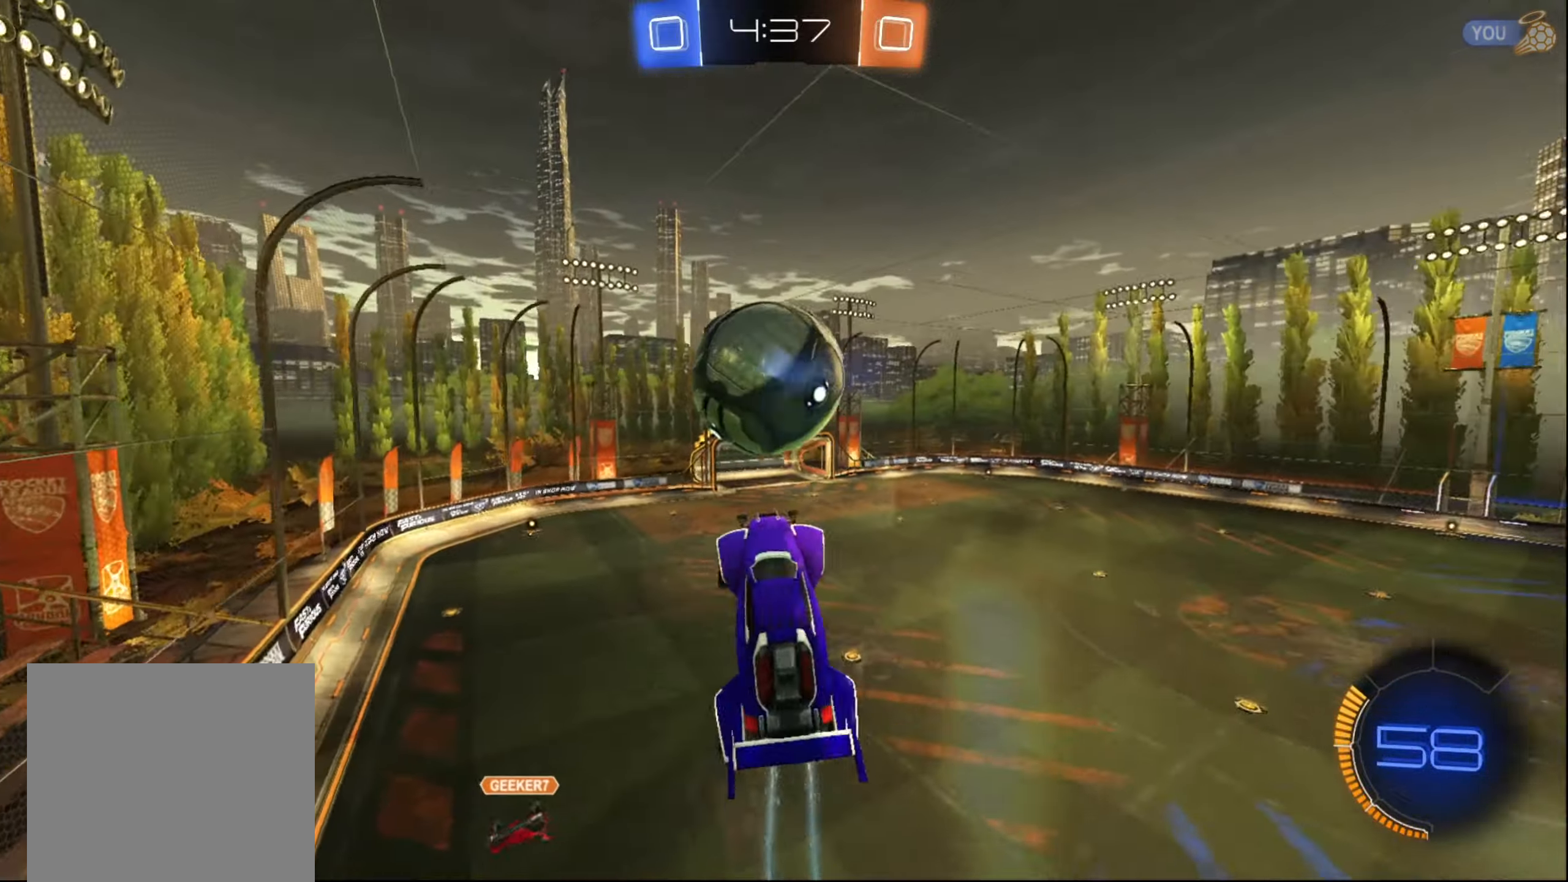
{"buttons": ["R2"], "left_stick": "up-right", "right_stick": "center", "events": [[200, "left_stick", "left"], [233, "X", "down"], [383, "X", "up"], [383, "left_stick", "up-right"]]}
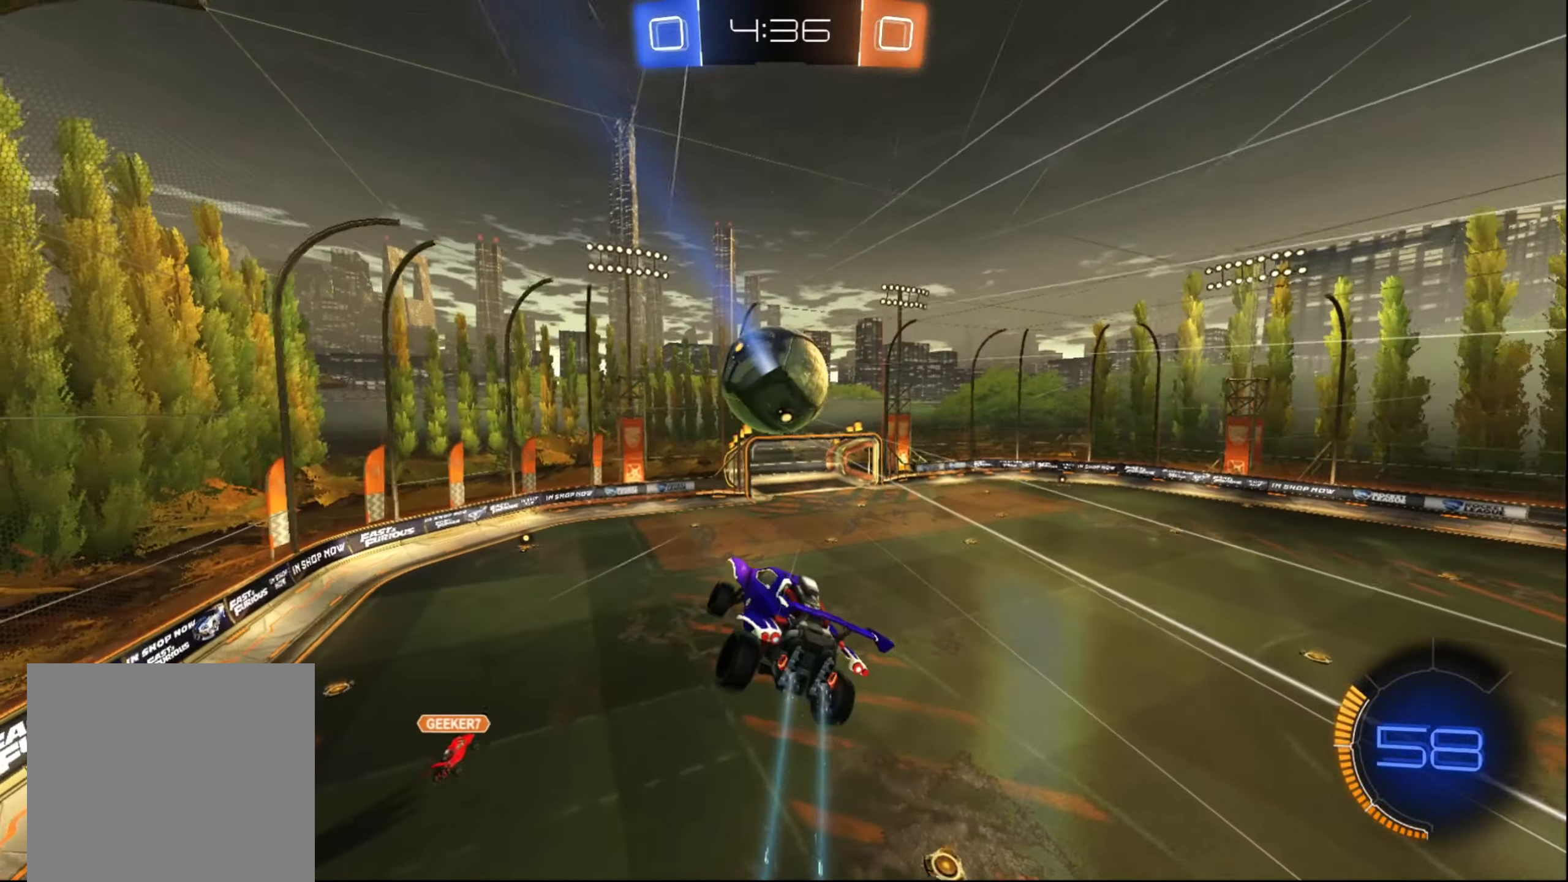
{"buttons": ["R2"], "left_stick": "down", "right_stick": "center", "events": [[33, "B", "down"], [133, "left_stick", "center"], [333, "B", "up"], [483, "left_stick", "down"]]}
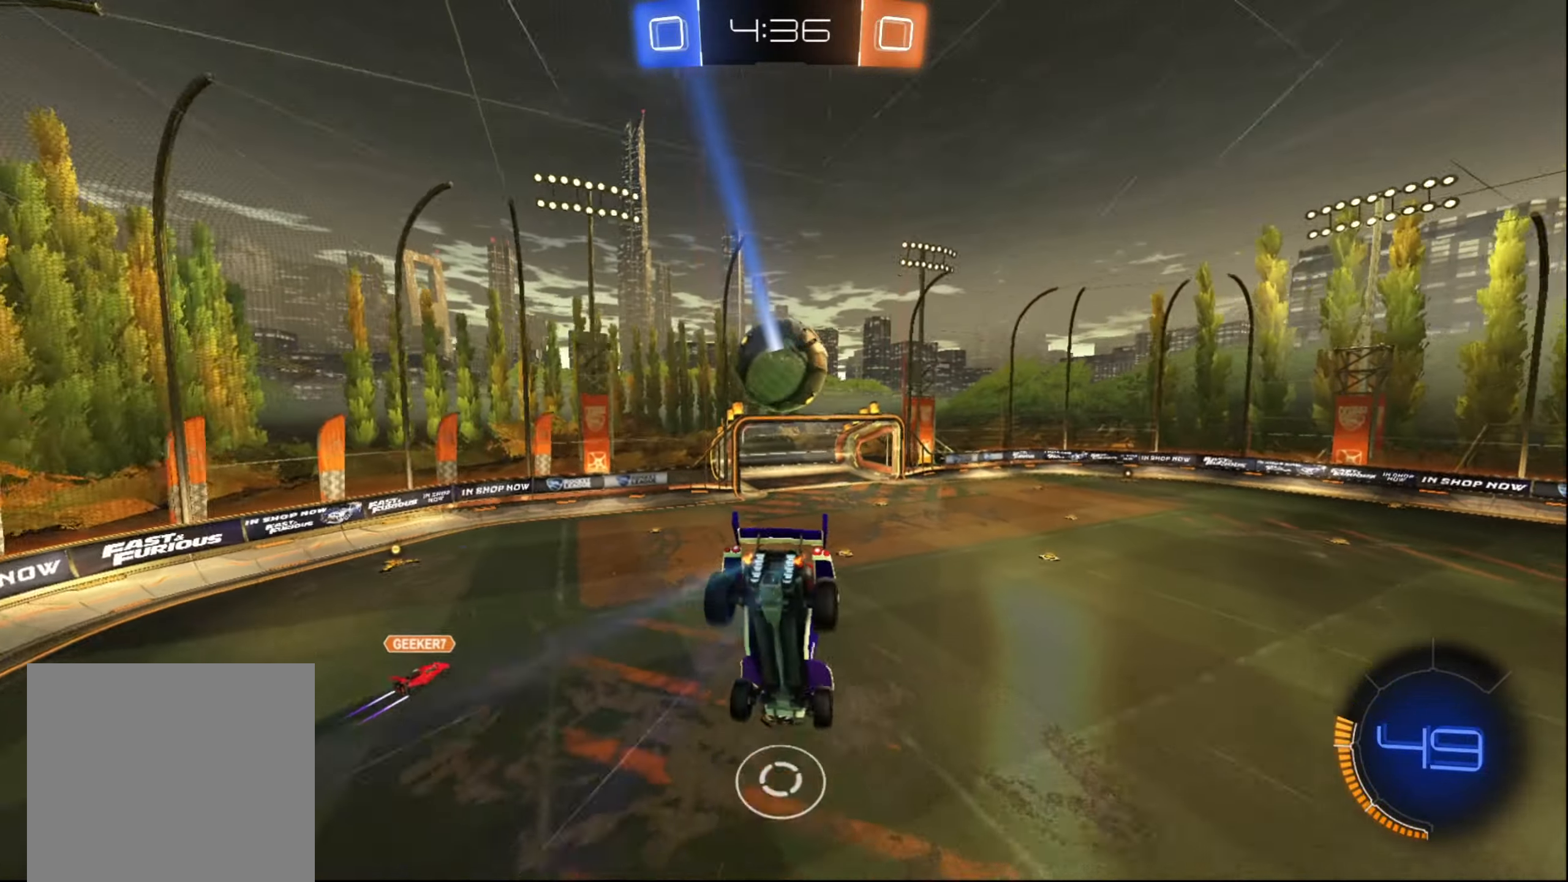
{"buttons": ["R2"], "left_stick": "down", "right_stick": "center", "events": []}
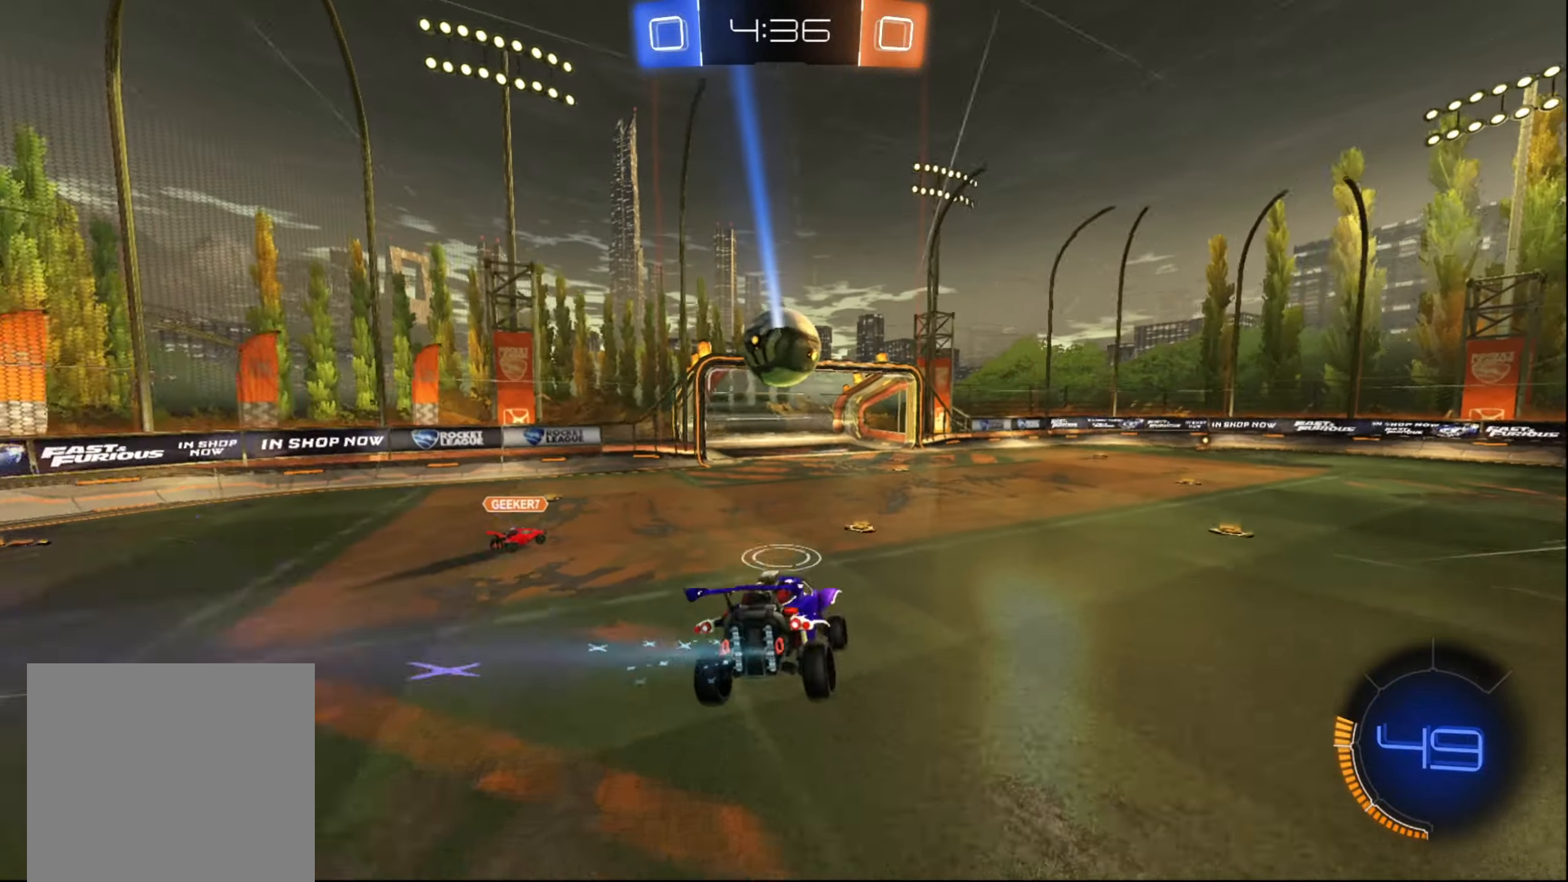
{"buttons": ["B", "R2"], "left_stick": "center", "right_stick": "center", "events": [[83, "left_stick", "up-right"], [117, "B", "down"], [483, "left_stick", "center"]]}
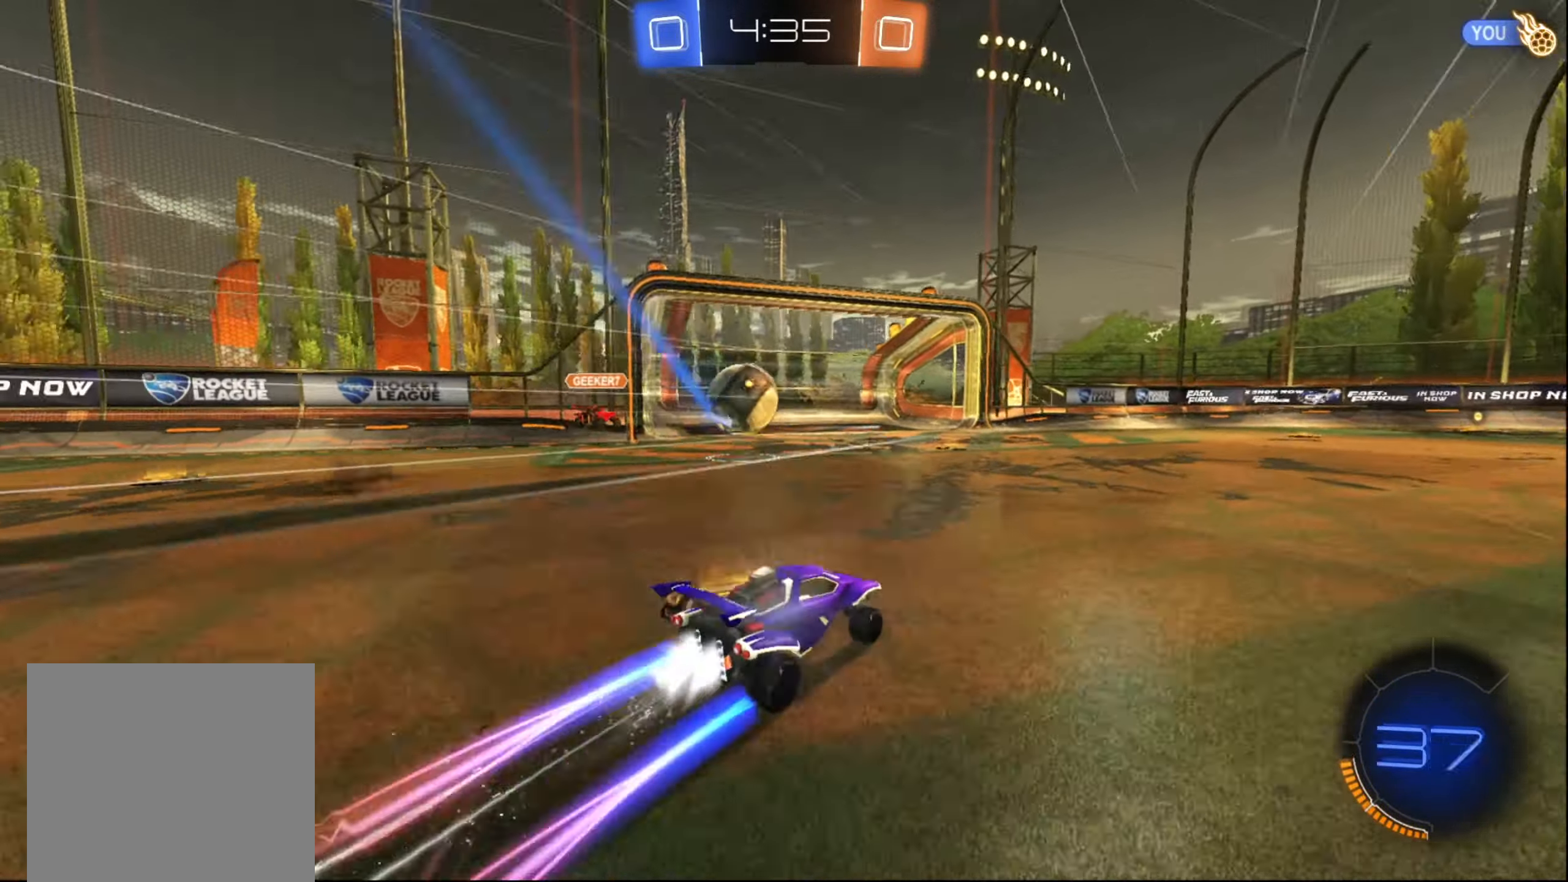
{"buttons": ["R2"], "left_stick": "right", "right_stick": "center", "events": [[200, "B", "up"], [200, "left_stick", "right"]]}
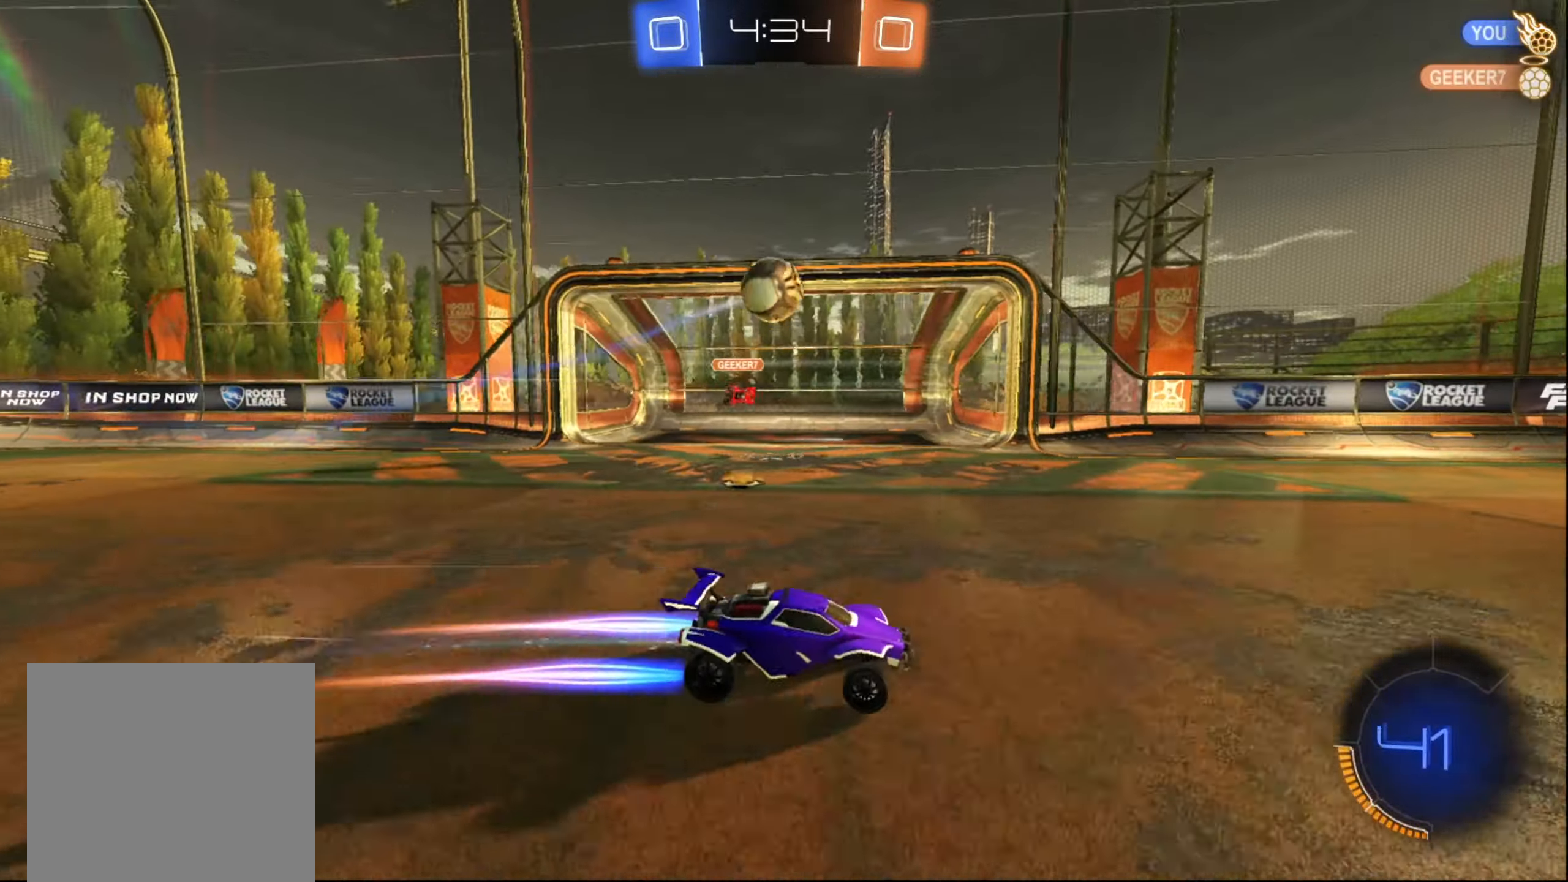
{"buttons": ["R2"], "left_stick": "center", "right_stick": "center", "events": [[400, "left_stick", "left"], [500, "left_stick", "center"]]}
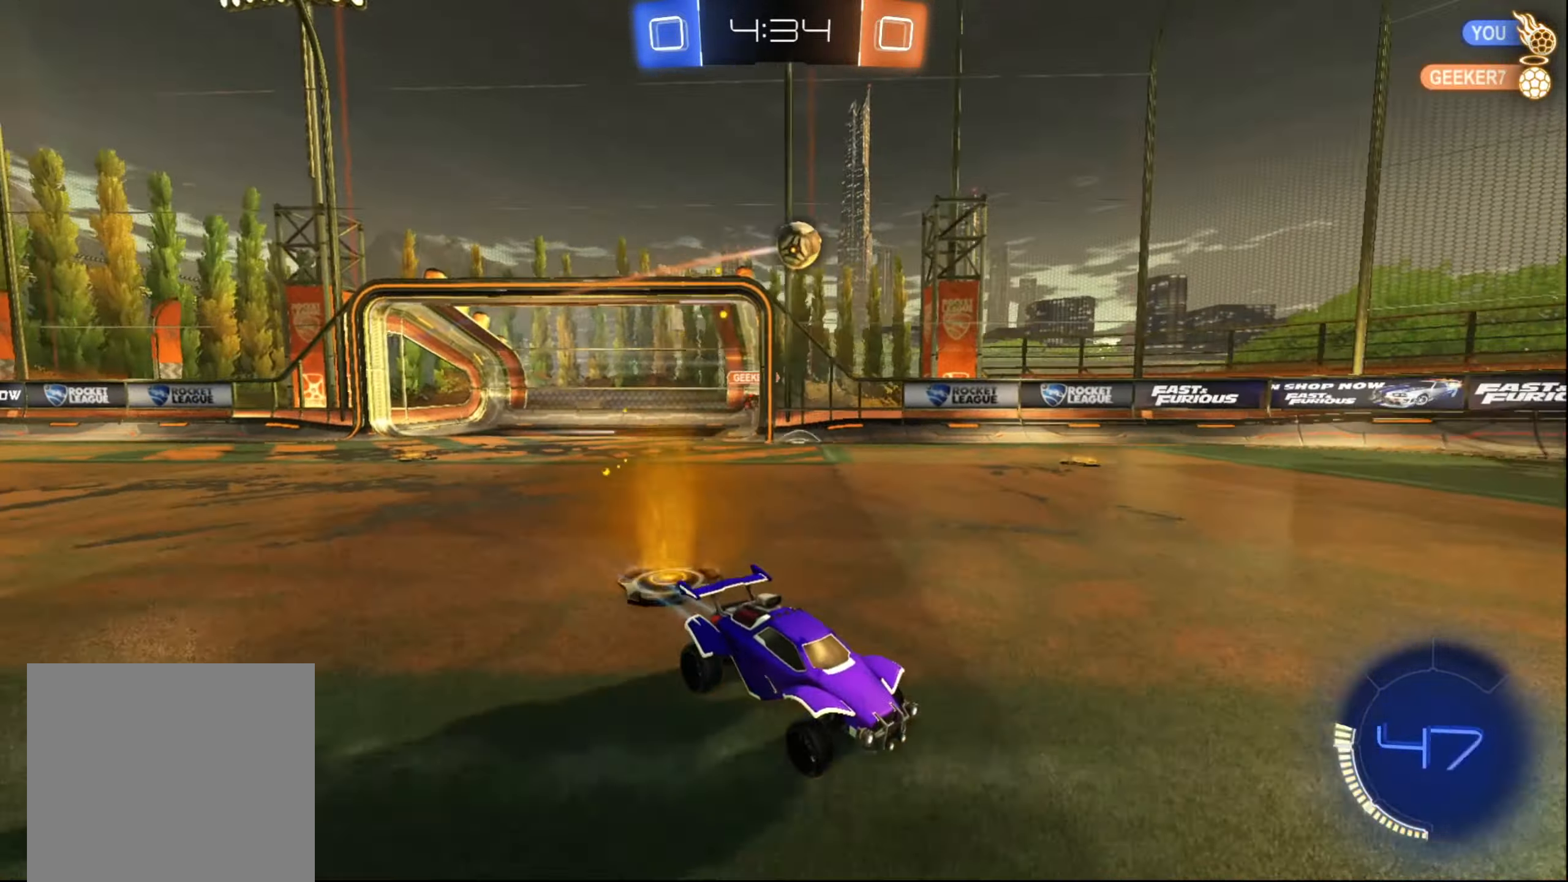
{"buttons": ["R2"], "left_stick": "right", "right_stick": "center", "events": [[17, "left_stick", "left"], [167, "left_stick", "down-left"], [300, "left_stick", "right"]]}
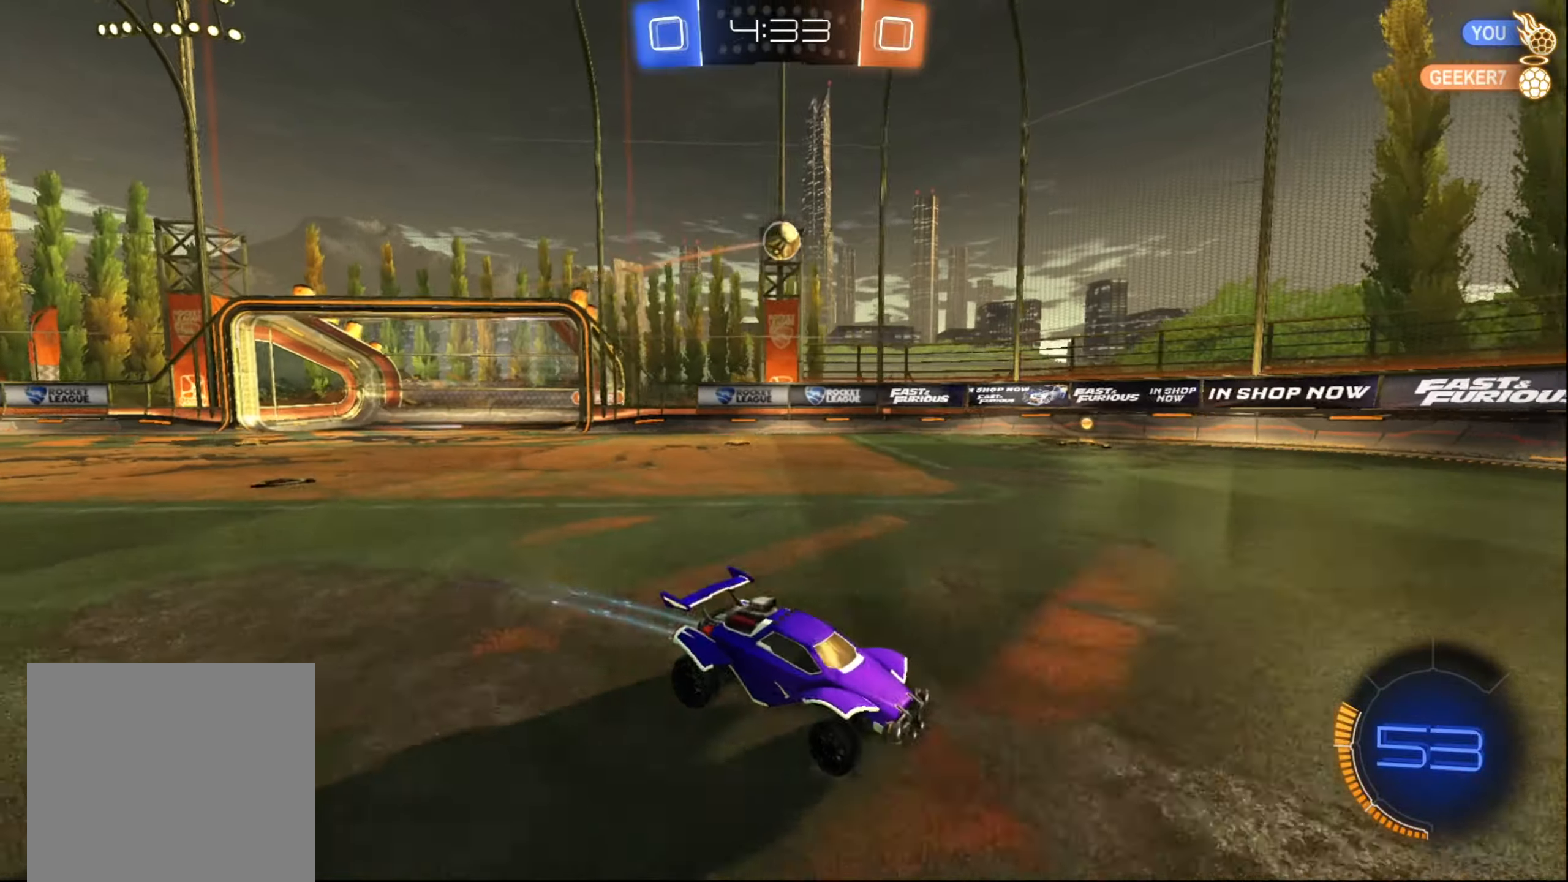
{"buttons": ["X", "R2"], "left_stick": "left", "right_stick": "center", "events": [[184, "left_stick", "left"], [467, "X", "down"]]}
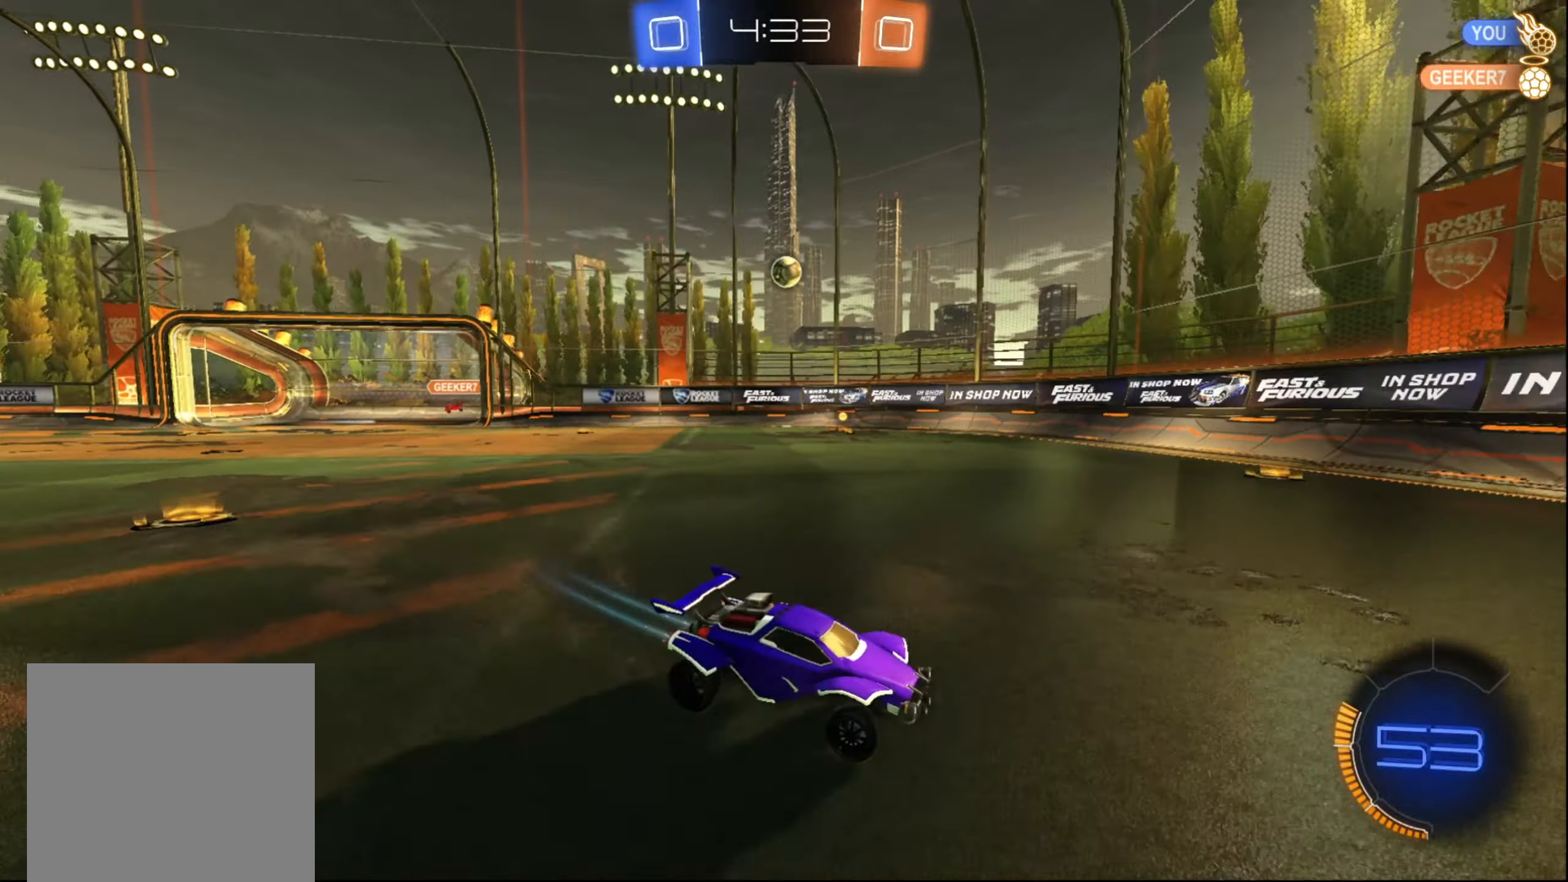
{"buttons": ["R2"], "left_stick": "center", "right_stick": "center", "events": [[17, "left_stick", "down-left"], [67, "X", "up"], [500, "left_stick", "center"]]}
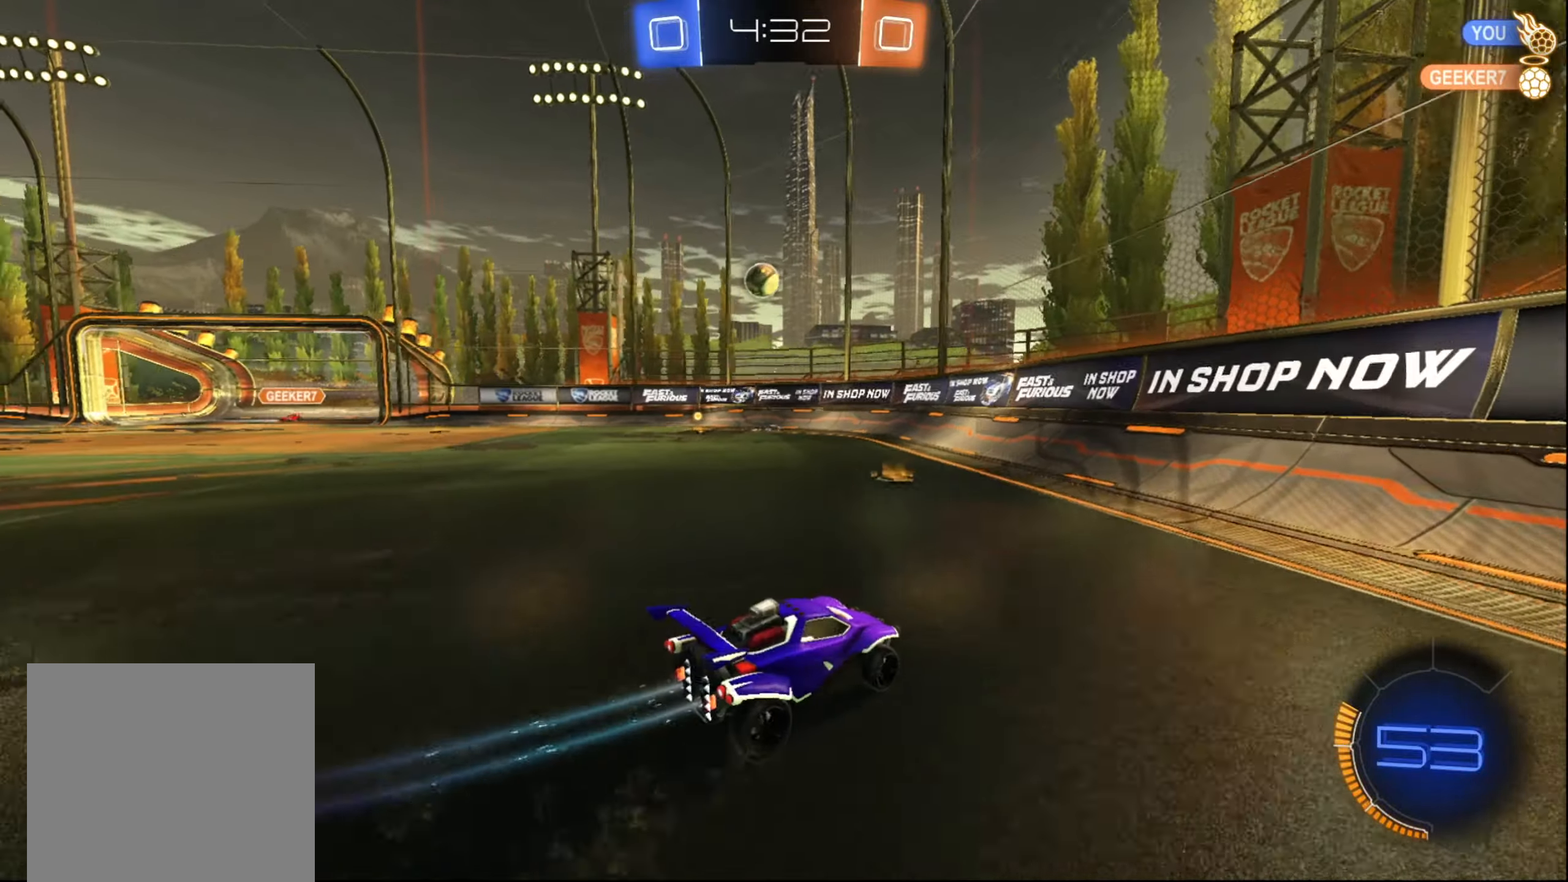
{"buttons": [], "left_stick": "center", "right_stick": "center", "events": [[34, "left_stick", "down-left"], [134, "R2", "up"], [284, "left_stick", "center"], [367, "left_stick", "down-left"], [500, "left_stick", "center"]]}
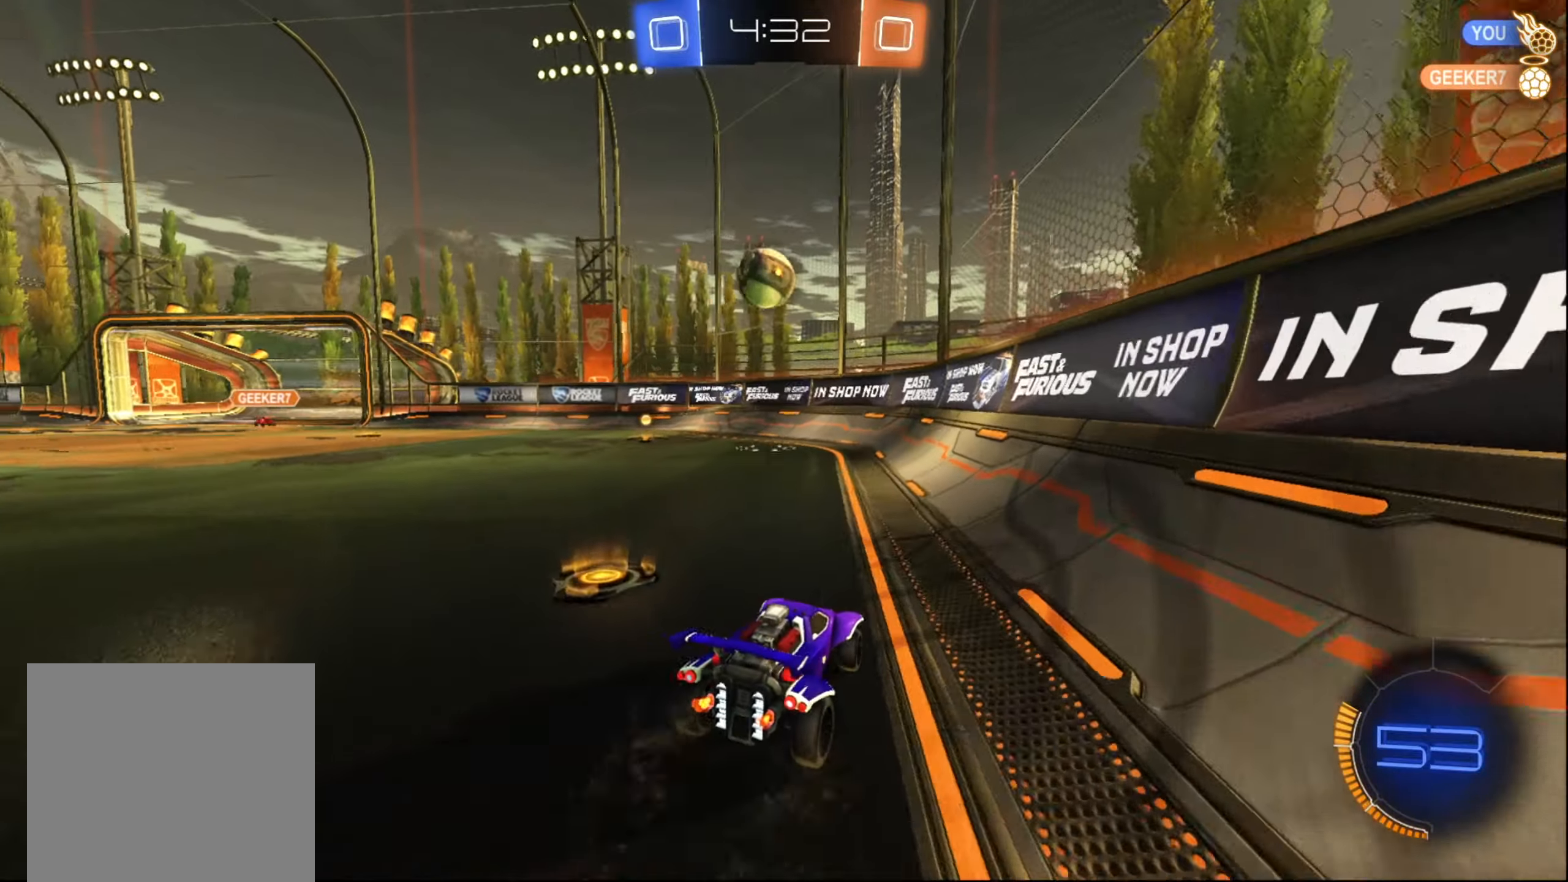
{"buttons": ["B", "R2"], "left_stick": "down-left", "right_stick": "center", "events": [[34, "R2", "down"], [167, "B", "down"], [234, "left_stick", "down-left"]]}
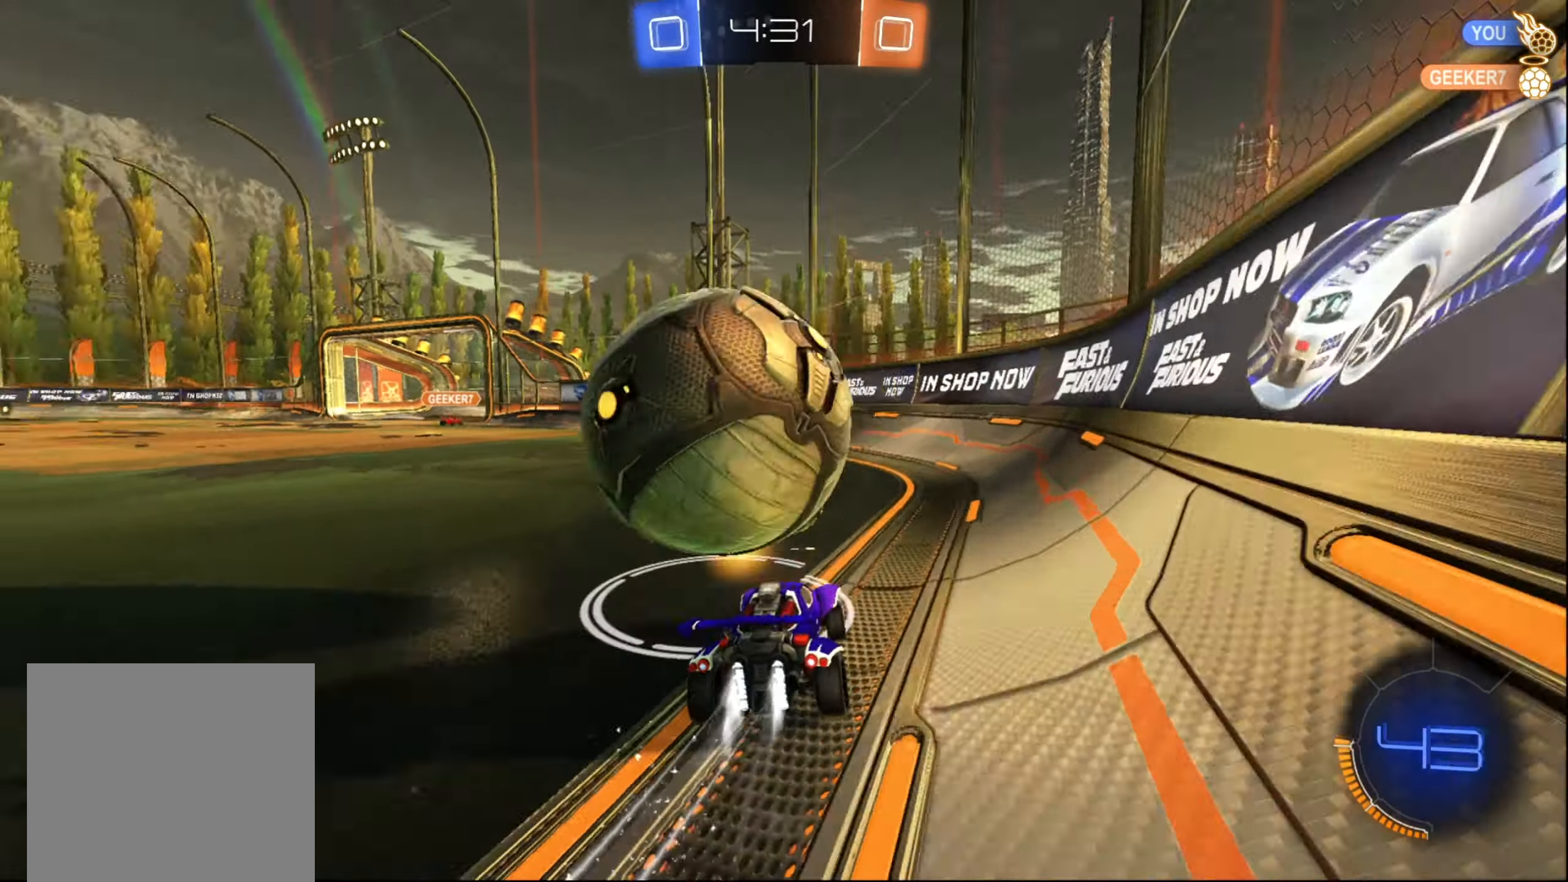
{"buttons": [], "left_stick": "down-left", "right_stick": "center", "events": [[134, "B", "up"], [234, "Y", "down"], [300, "Y", "up"], [367, "R2", "up"], [417, "L2", "down"], [500, "L2", "up"]]}
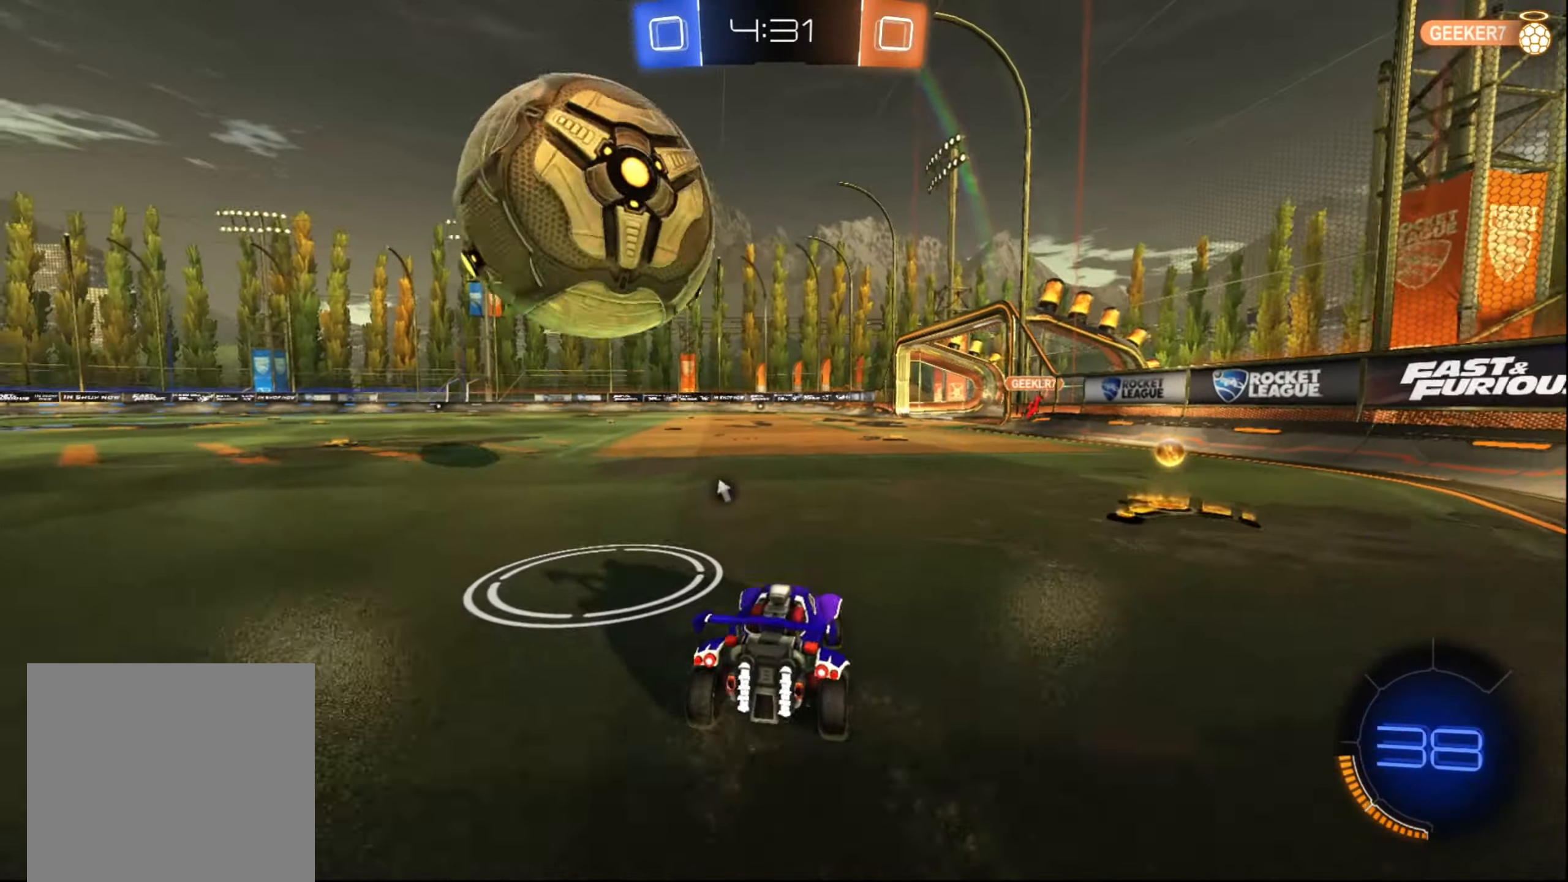
{"buttons": ["R2"], "left_stick": "center", "right_stick": "center", "events": [[17, "left_stick", "center"], [34, "R2", "down"], [50, "B", "down"], [134, "left_stick", "right"], [200, "B", "up"], [317, "left_stick", "left"], [384, "left_stick", "center"]]}
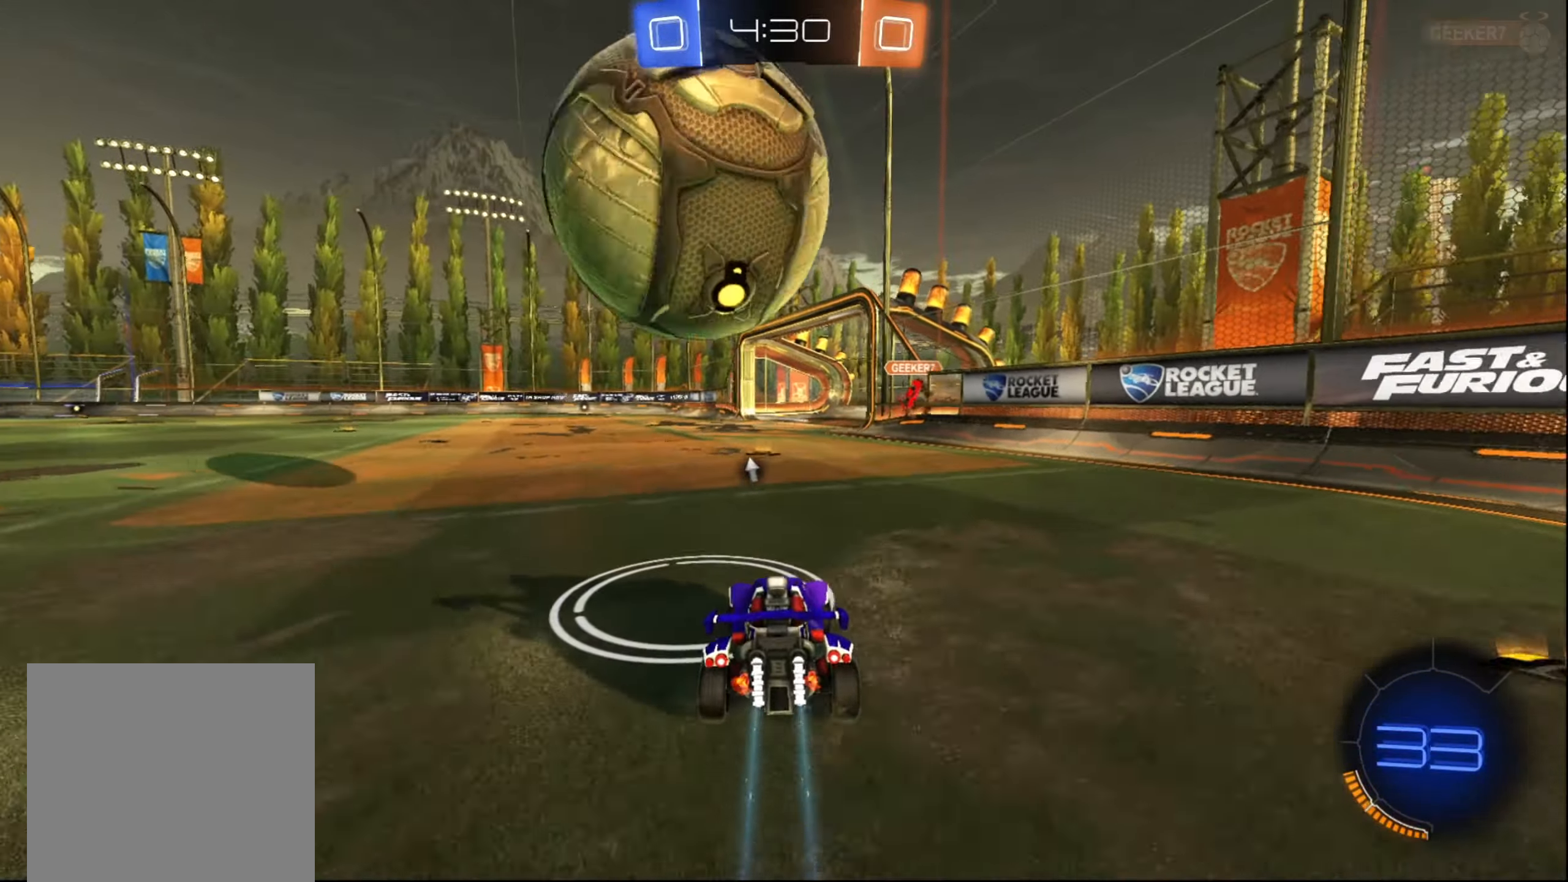
{"buttons": ["R2"], "left_stick": "down-left", "right_stick": "center", "events": [[50, "R2", "up"], [84, "left_stick", "down-left"], [200, "left_stick", "center"], [334, "left_stick", "up-right"], [384, "R2", "down"], [434, "left_stick", "center"], [484, "left_stick", "down-left"]]}
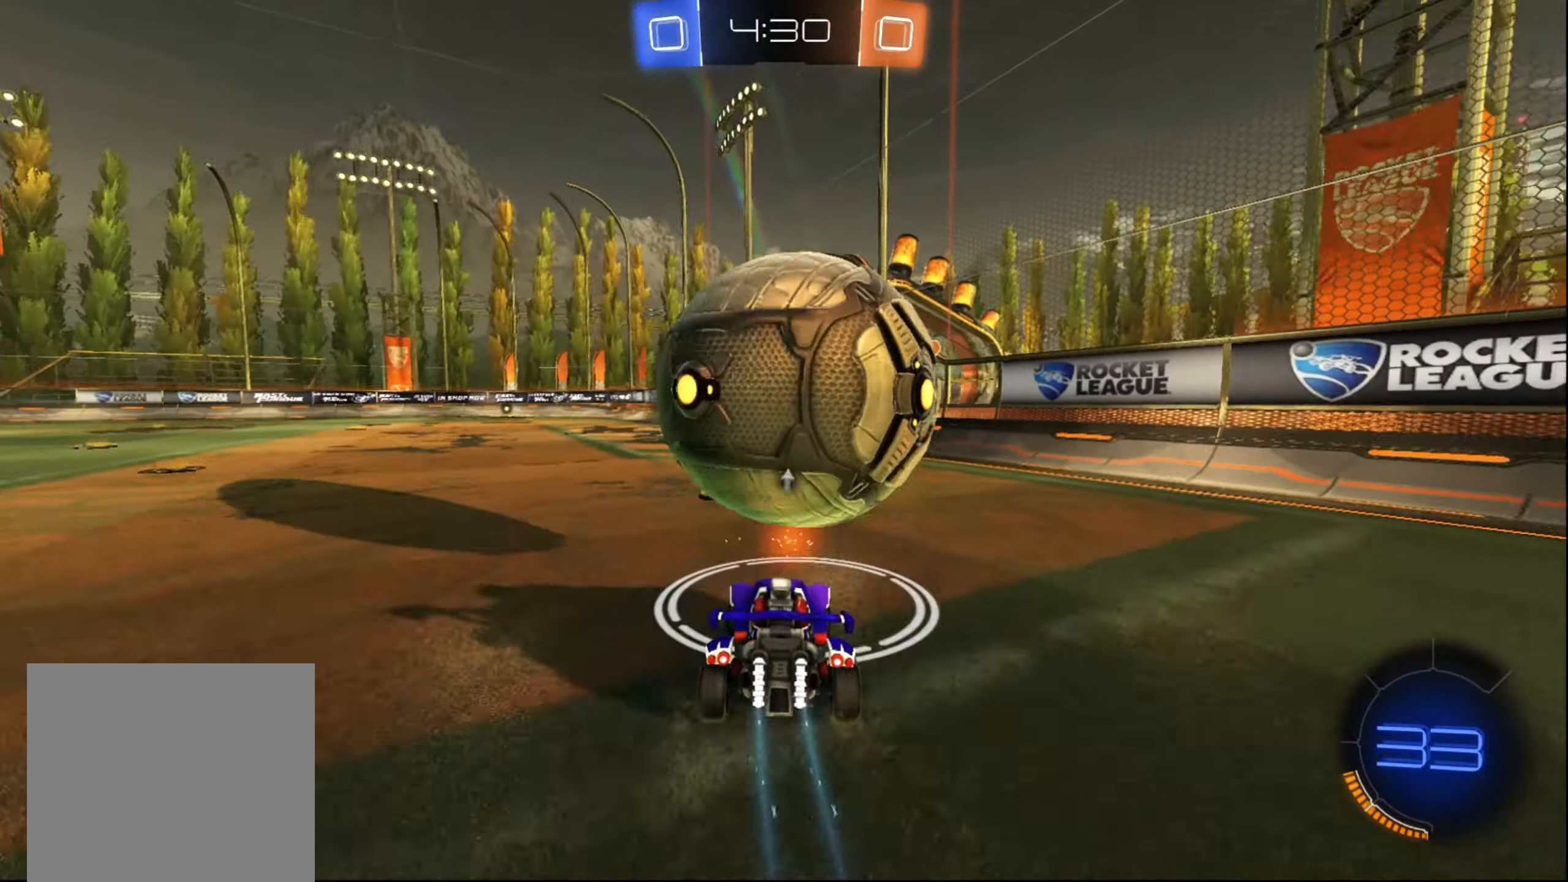
{"buttons": ["B", "R2"], "left_stick": "down", "right_stick": "center", "events": [[34, "left_stick", "center"], [134, "left_stick", "down-left"], [300, "left_stick", "center"], [417, "B", "down"], [467, "left_stick", "down"]]}
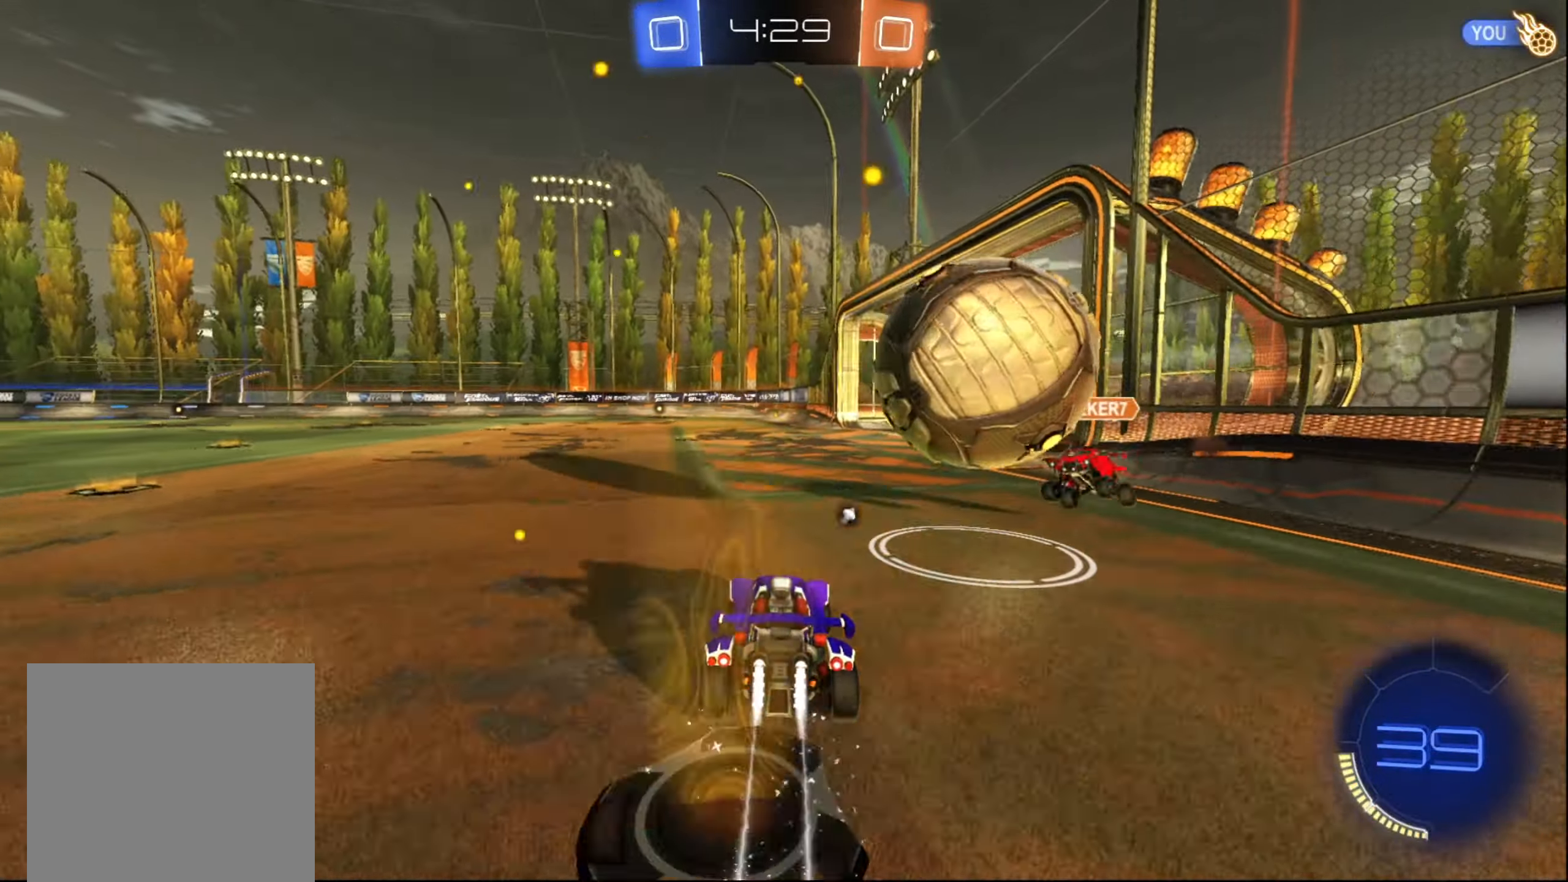
{"buttons": ["X", "R2"], "left_stick": "down-left", "right_stick": "center", "events": [[17, "left_stick", "center"], [134, "left_stick", "down-left"], [200, "B", "up"], [300, "Y", "down"], [400, "Y", "up"], [467, "X", "down"]]}
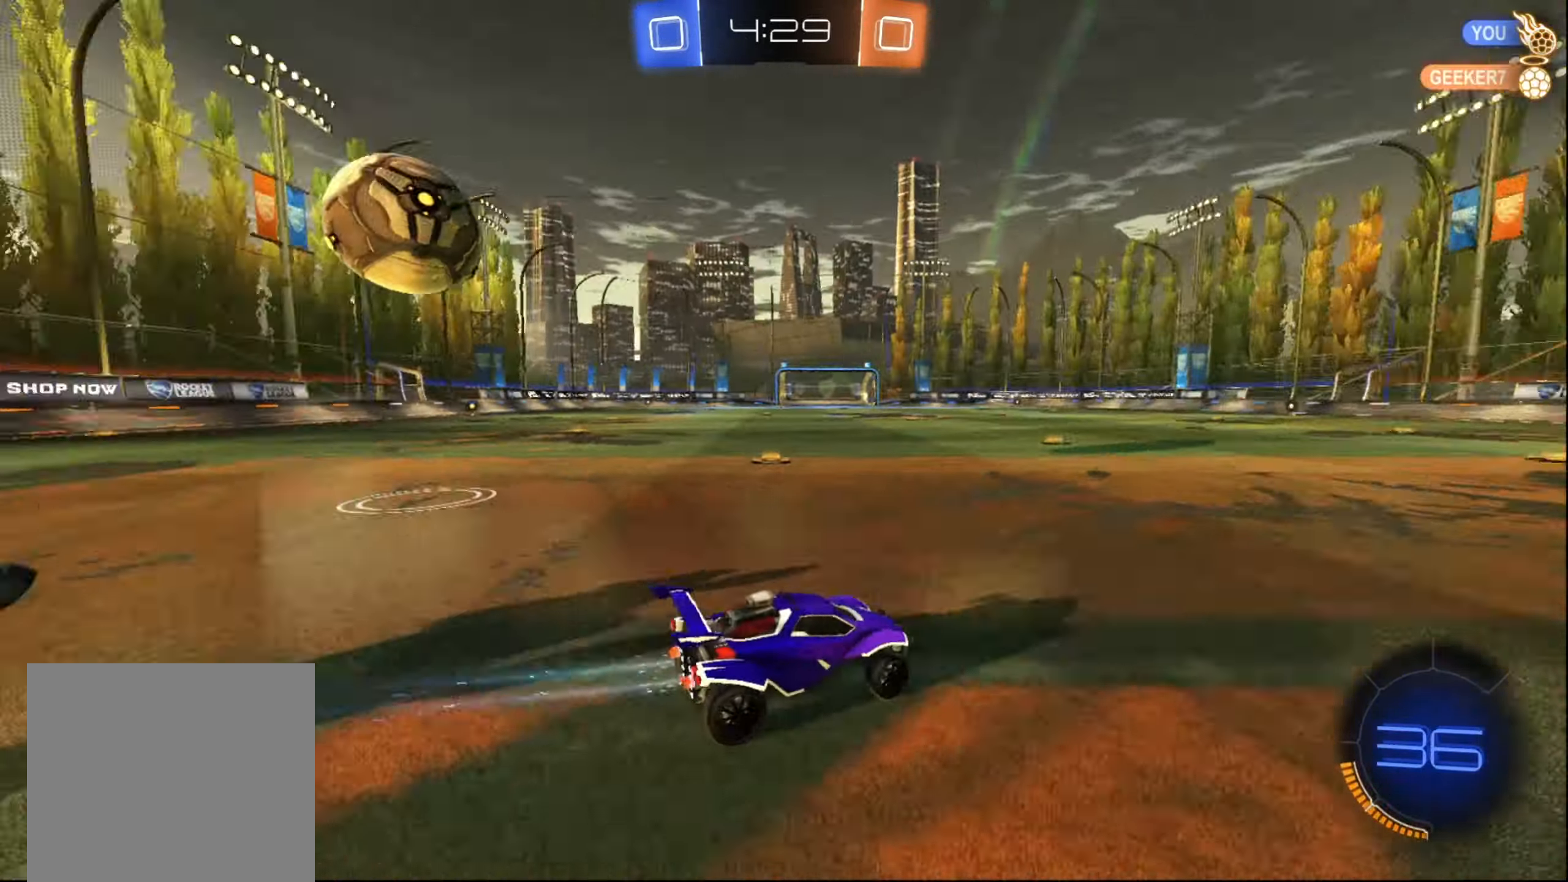
{"buttons": ["B", "R2"], "left_stick": "down-left", "right_stick": "center", "events": [[50, "X", "up"], [100, "B", "down"]]}
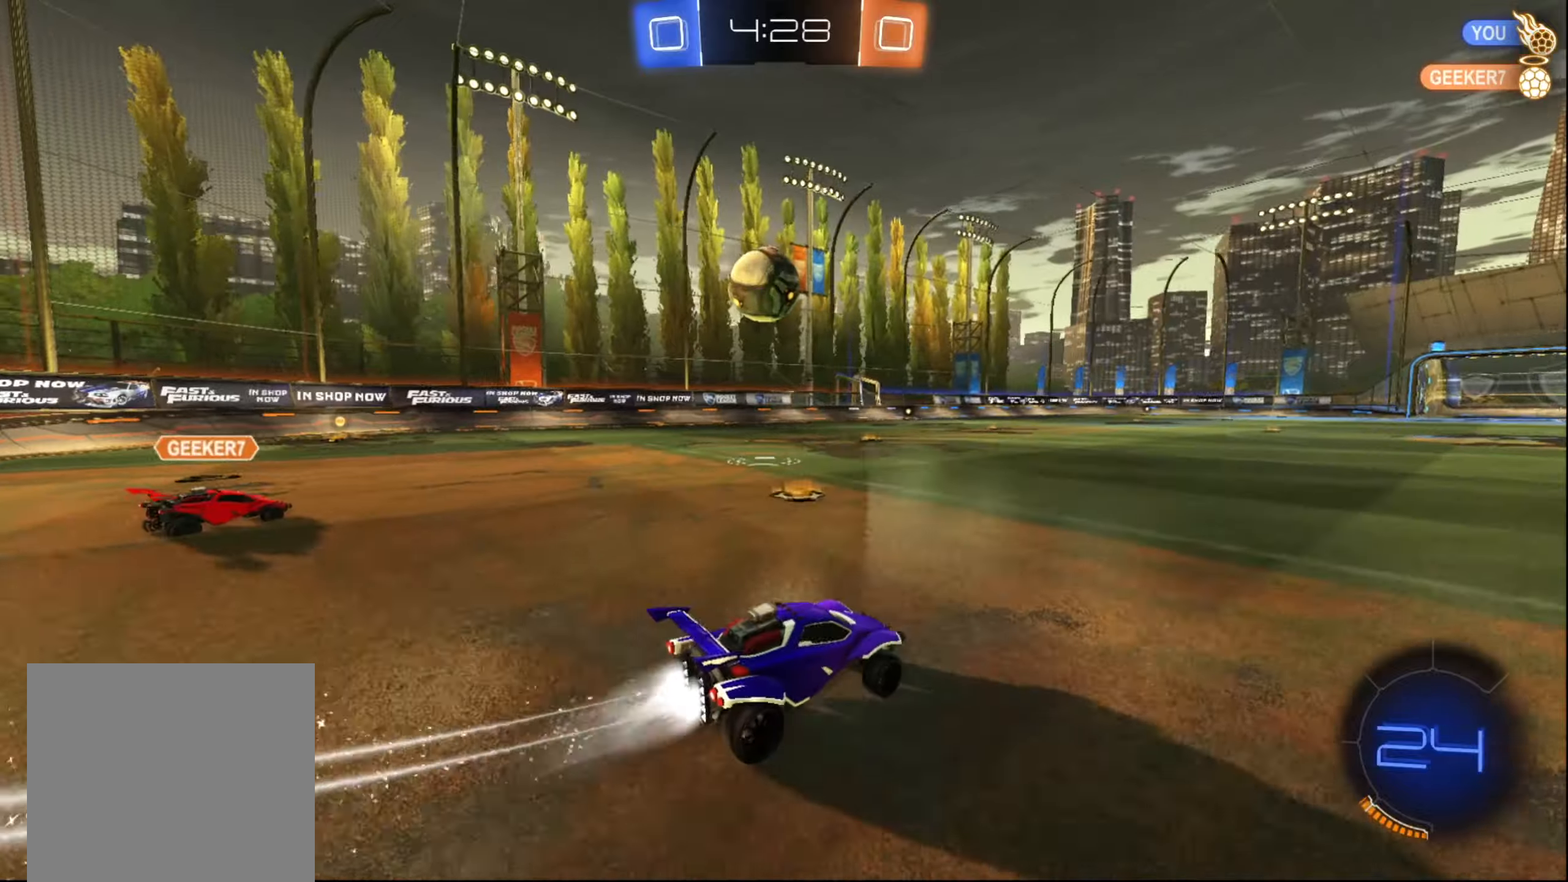
{"buttons": ["R2"], "left_stick": "down-left", "right_stick": "center", "events": [[83, "left_stick", "center"], [233, "left_stick", "down-left"], [383, "left_stick", "center"], [466, "left_stick", "down-left"], [483, "B", "up"]]}
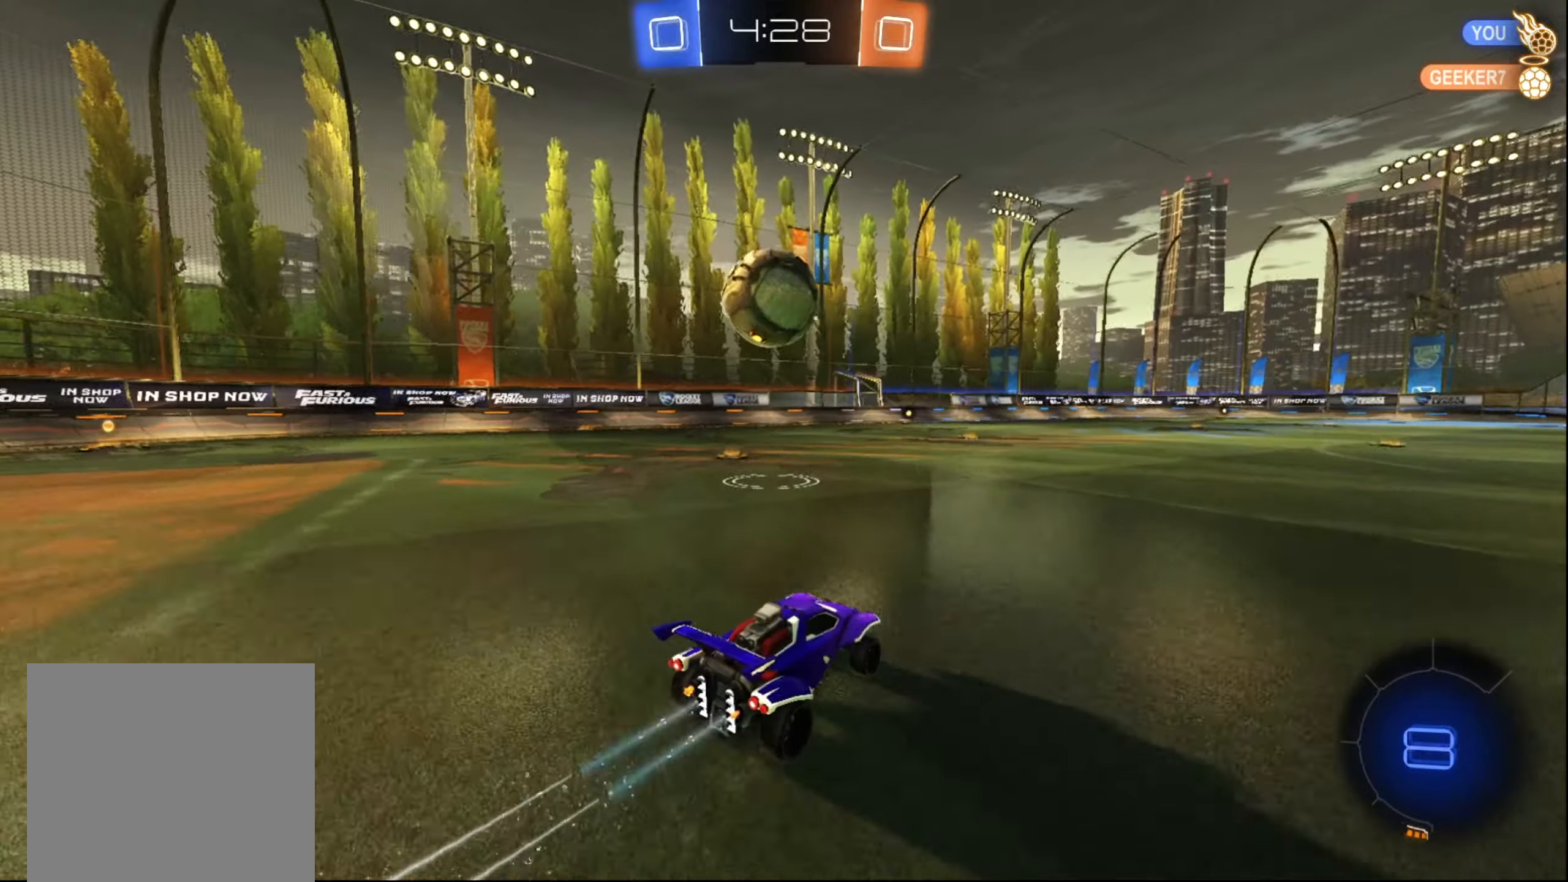
{"buttons": ["B", "R2"], "left_stick": "right", "right_stick": "center", "events": [[100, "left_stick", "center"], [150, "R2", "up"], [216, "left_stick", "down-left"], [316, "left_stick", "right"], [350, "R2", "down"], [500, "B", "down"]]}
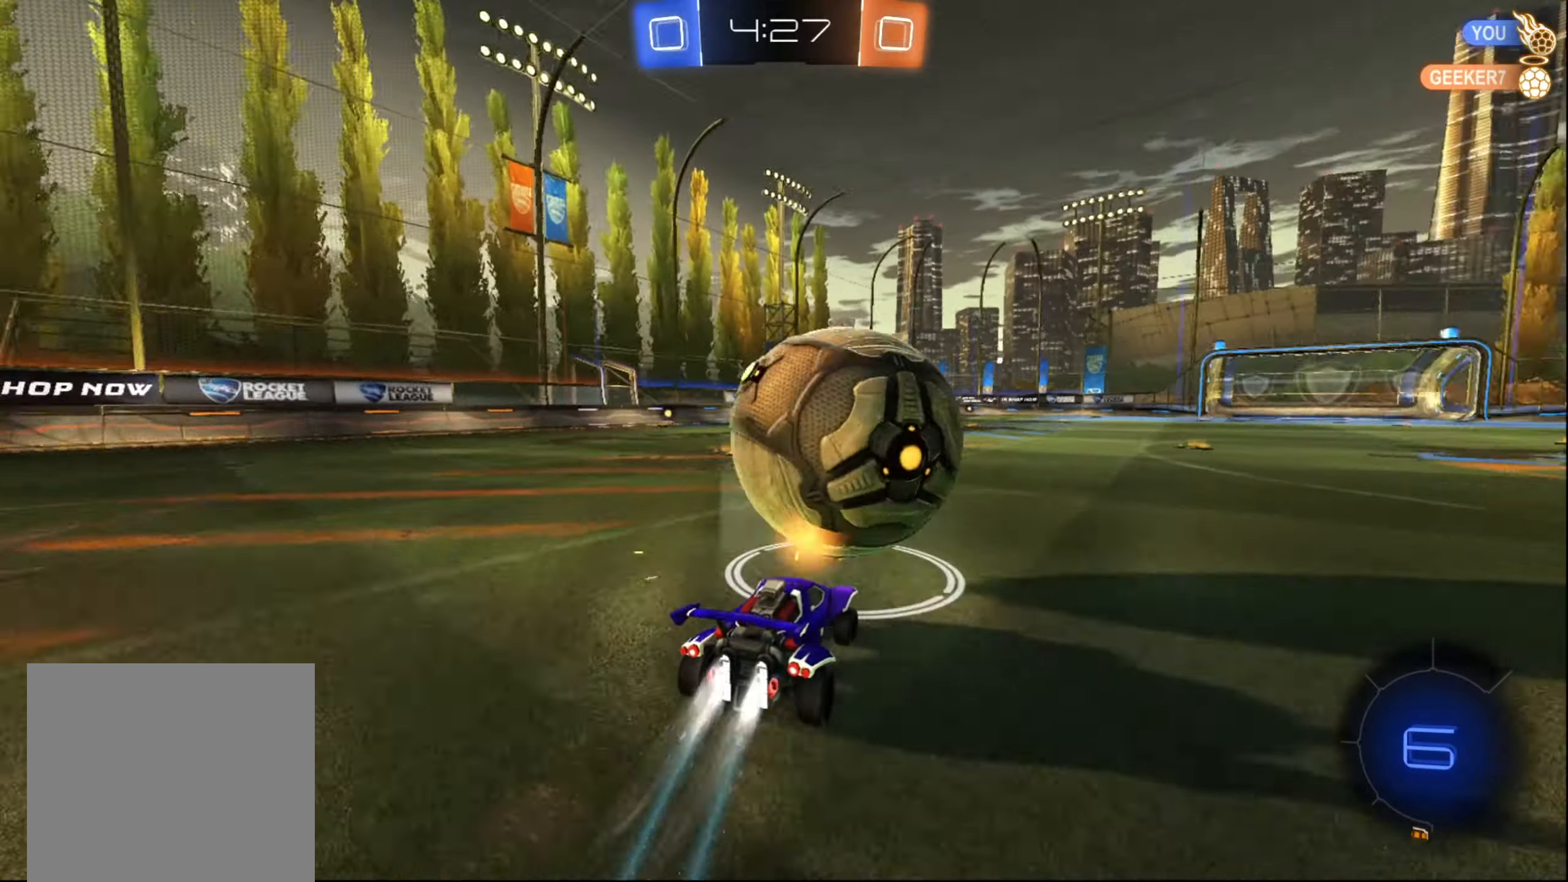
{"buttons": ["R2"], "left_stick": "up", "right_stick": "center", "events": [[66, "left_stick", "center"], [266, "left_stick", "left"], [316, "B", "up"], [416, "A", "down"], [433, "left_stick", "up"], [483, "A", "up"]]}
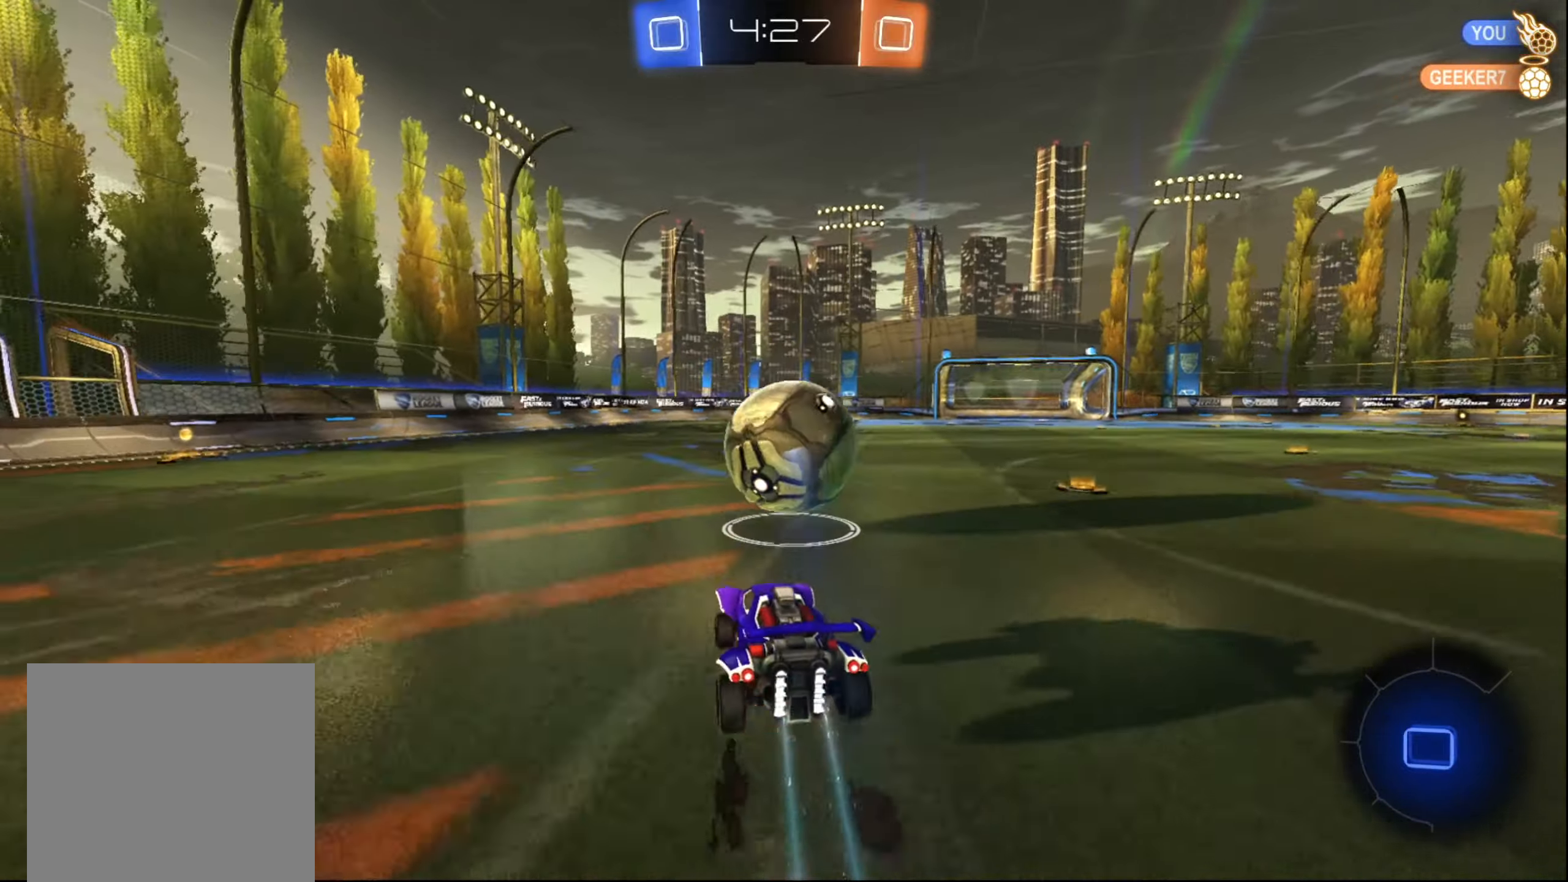
{"buttons": ["R2"], "left_stick": "up", "right_stick": "center", "events": [[33, "A", "down"], [116, "A", "up"]]}
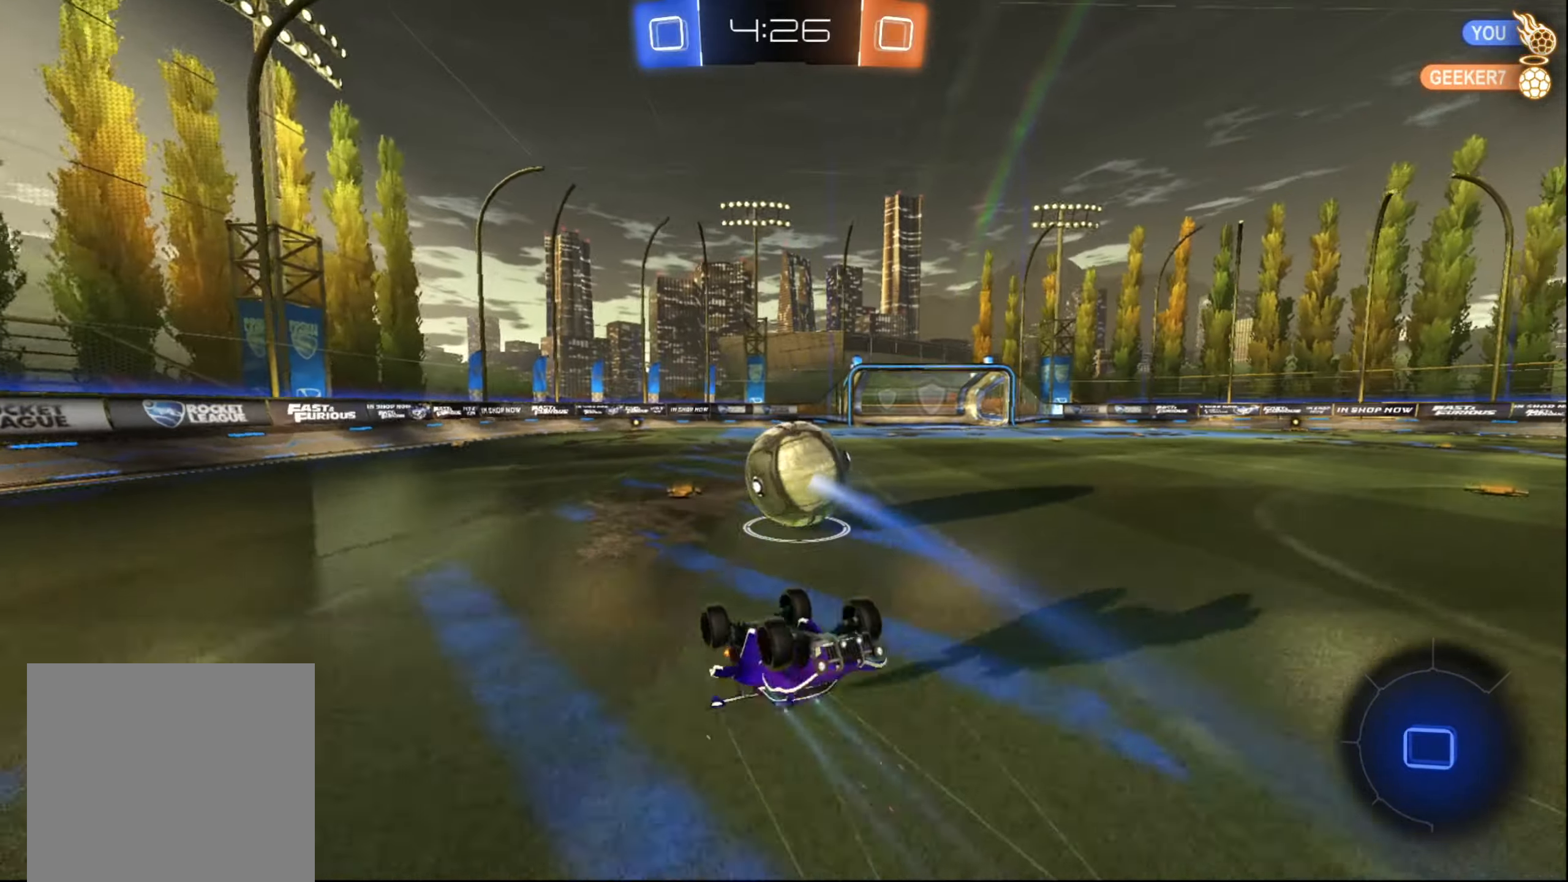
{"buttons": ["R2"], "left_stick": "center", "right_stick": "center", "events": [[100, "left_stick", "center"], [133, "Y", "down"], [233, "Y", "up"]]}
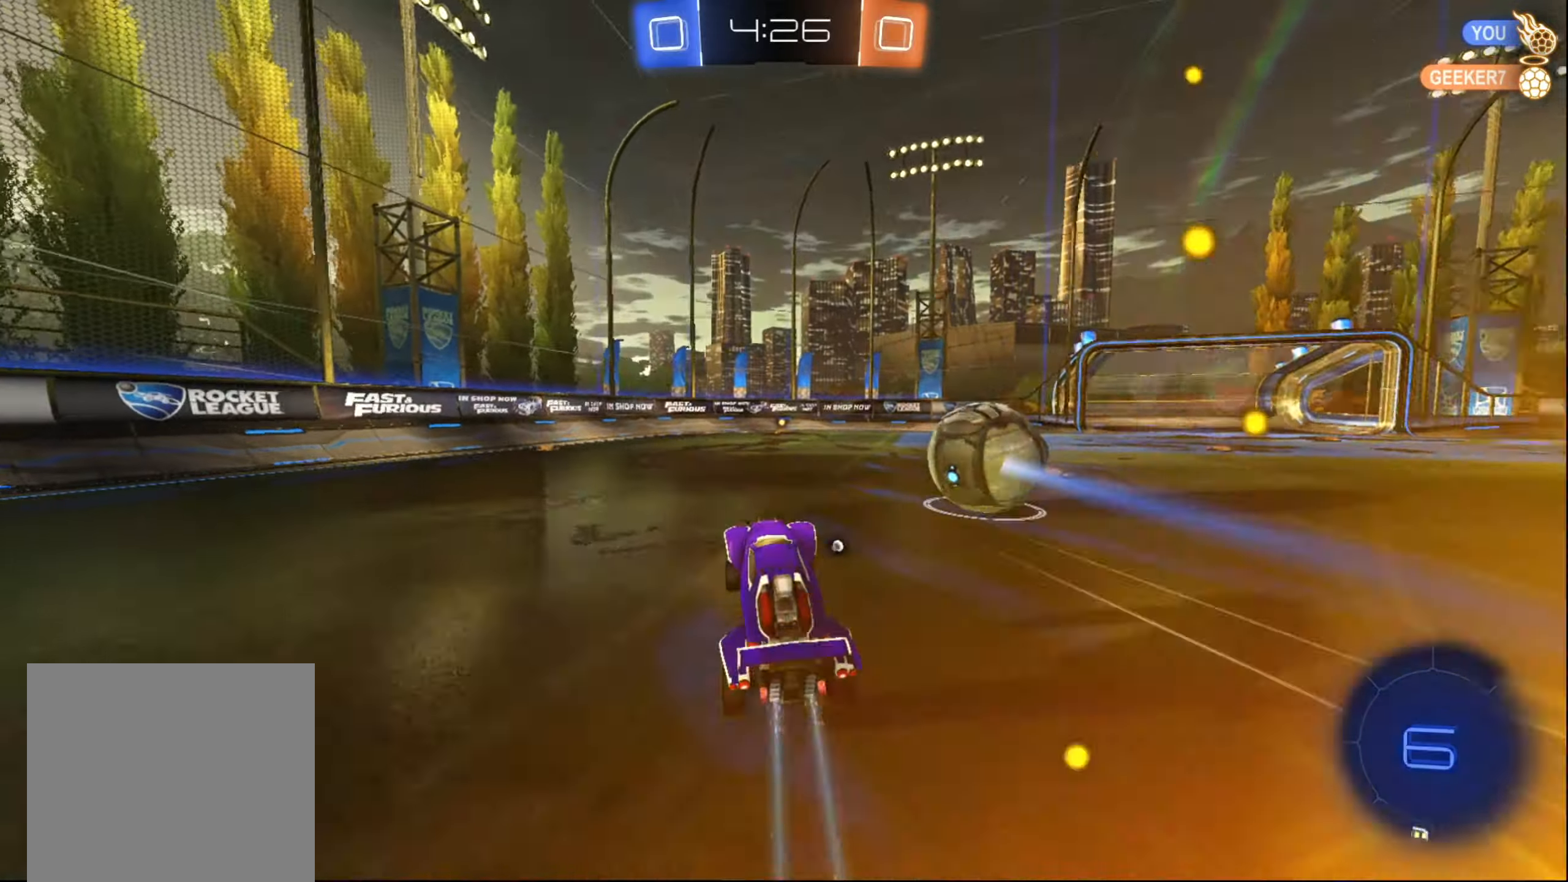
{"buttons": ["R2"], "left_stick": "center", "right_stick": "center", "events": [[166, "Y", "down"], [233, "Y", "up"]]}
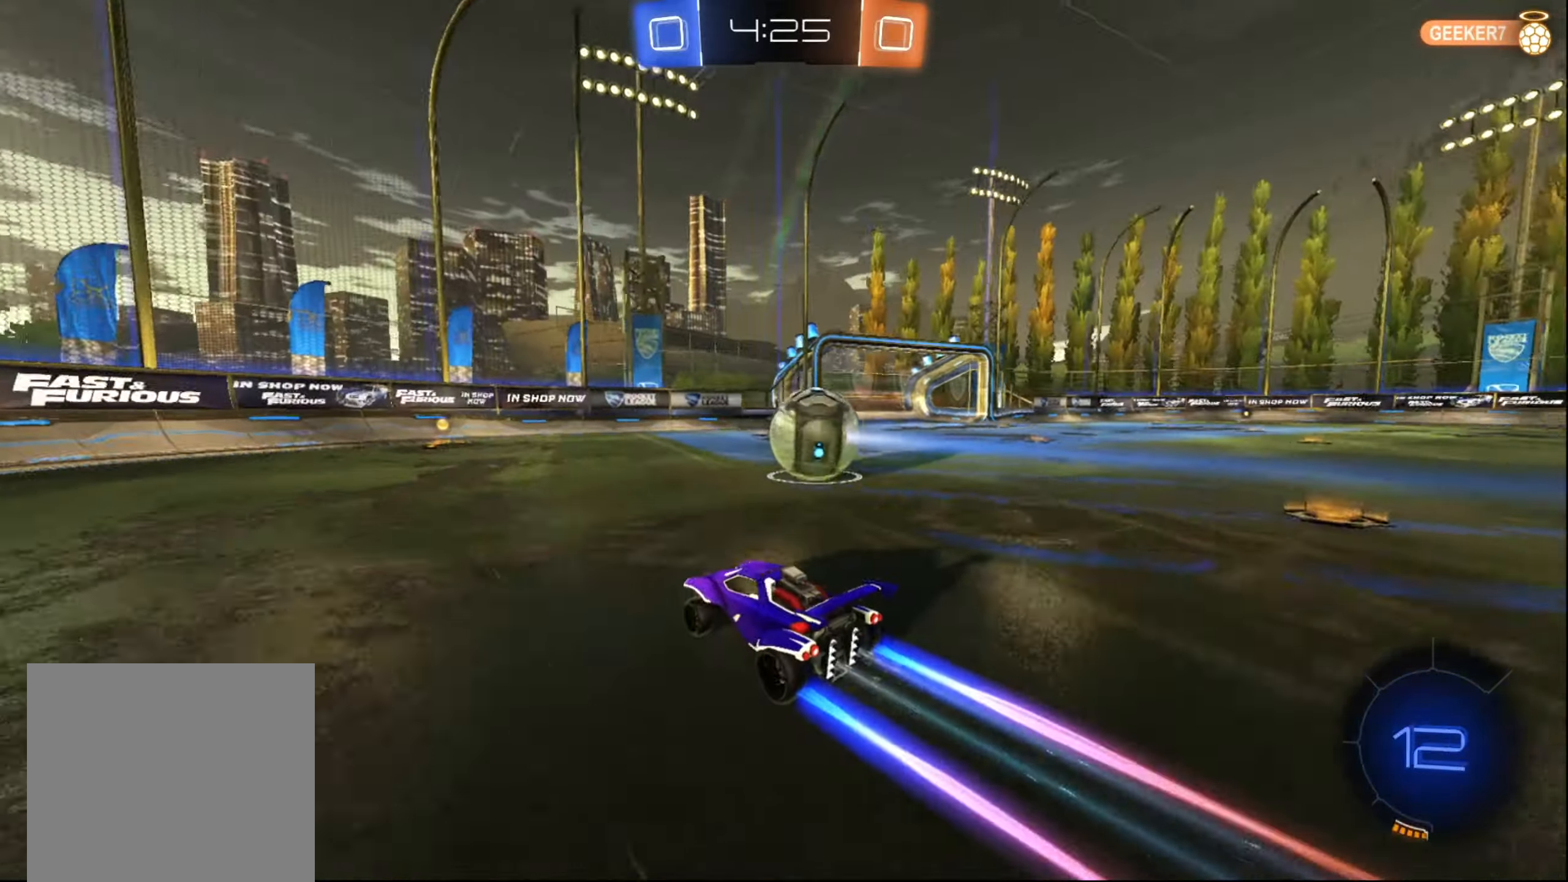
{"buttons": ["R2"], "left_stick": "center", "right_stick": "center", "events": [[50, "B", "down"], [216, "B", "up"]]}
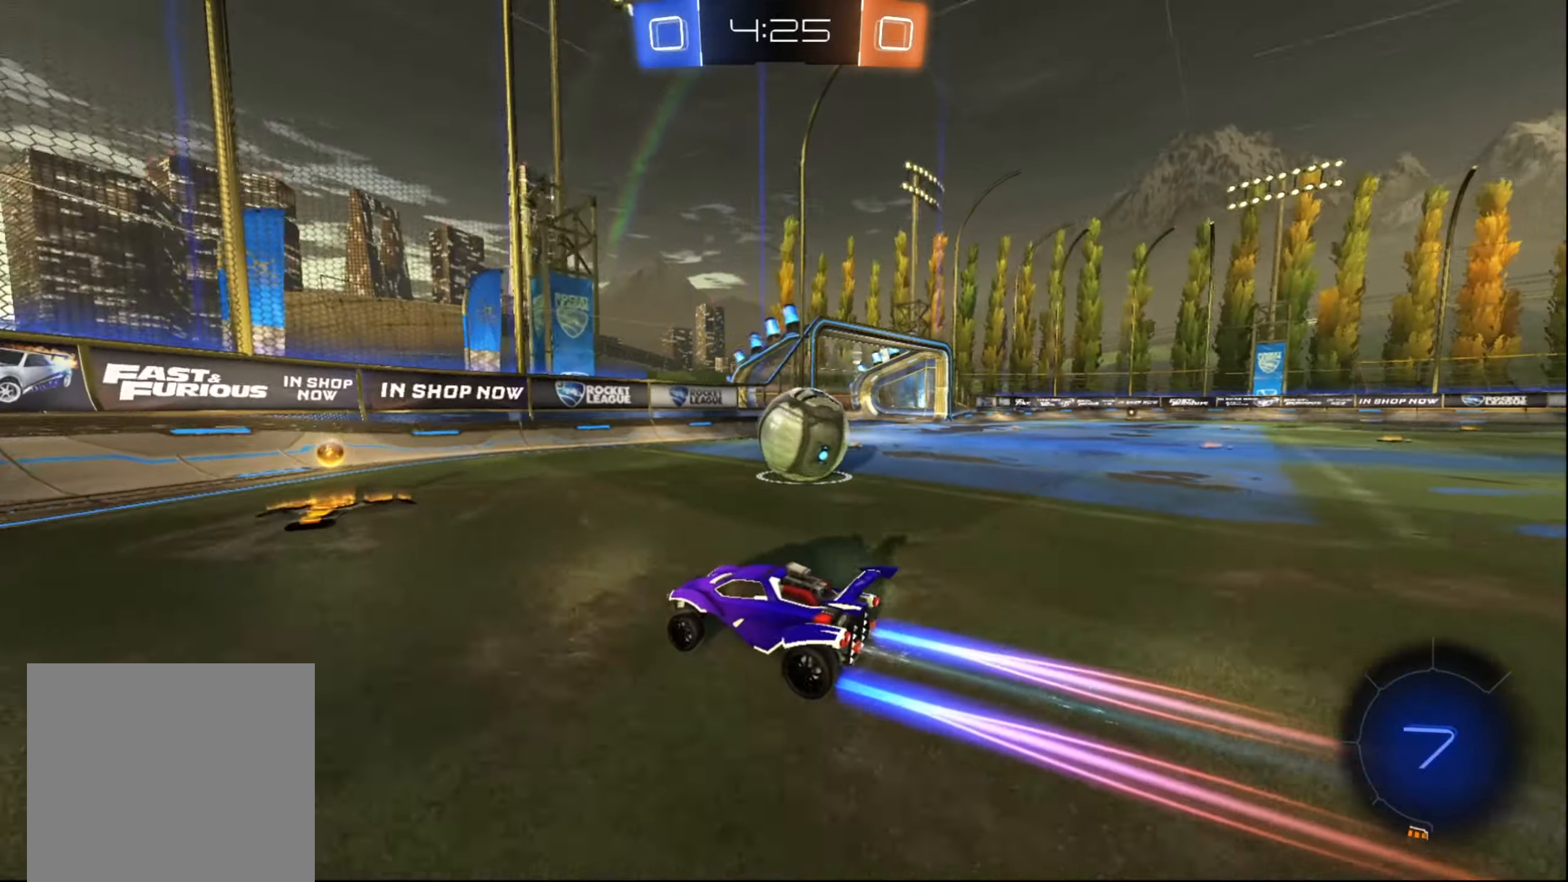
{"buttons": ["B", "R2"], "left_stick": "center", "right_stick": "center", "events": [[116, "left_stick", "up-right"], [416, "B", "down"], [433, "left_stick", "center"]]}
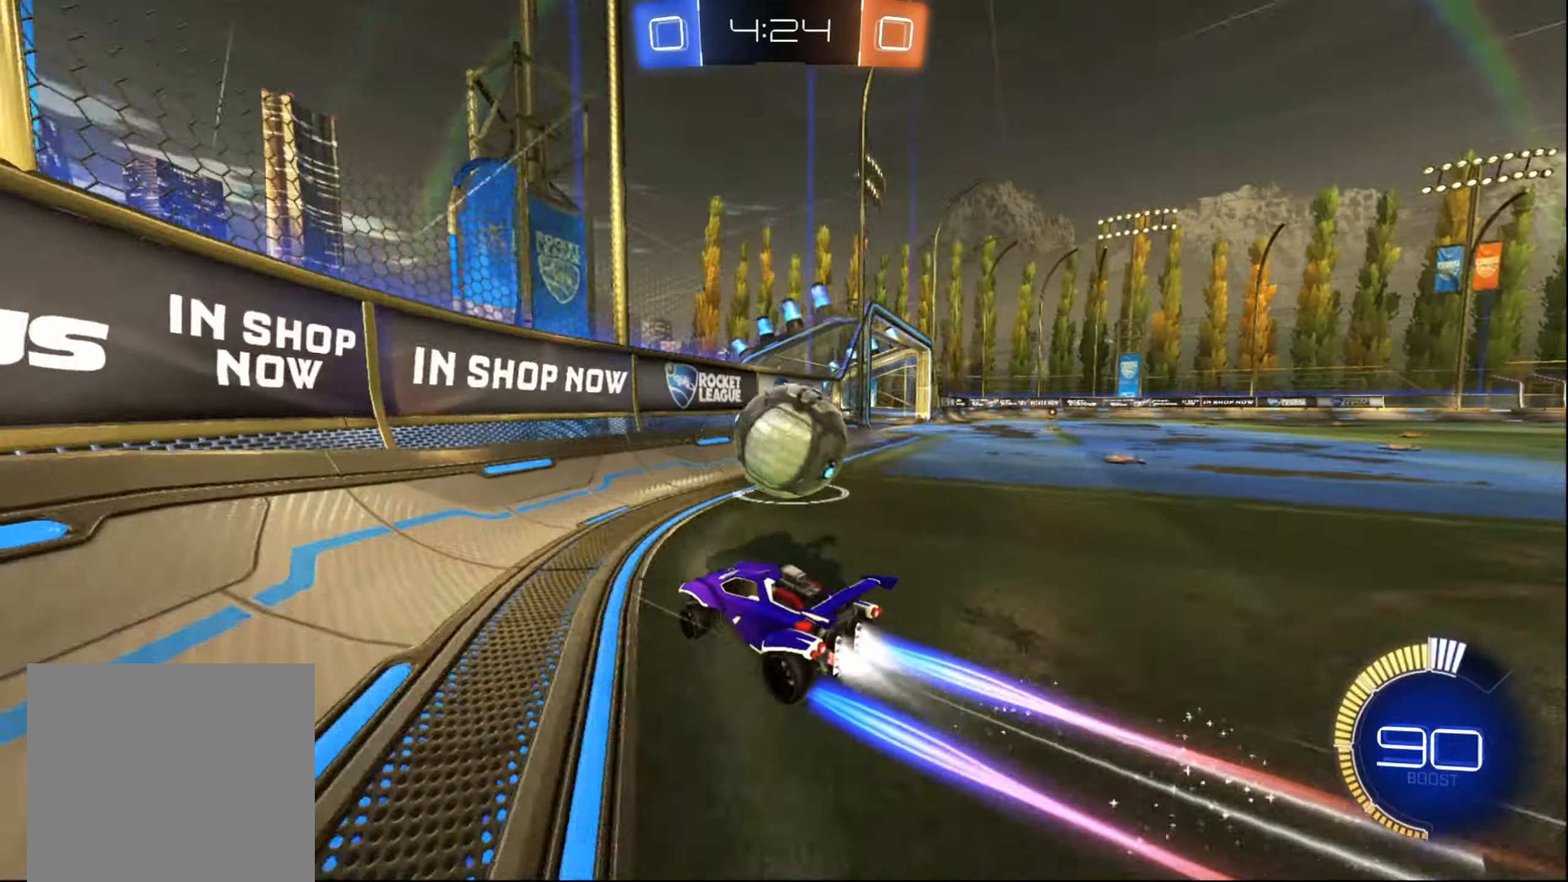
{"buttons": ["R2"], "left_stick": "center", "right_stick": "center", "events": [[66, "left_stick", "right"], [150, "left_stick", "center"], [316, "left_stick", "right"], [433, "left_stick", "center"], [450, "B", "up"]]}
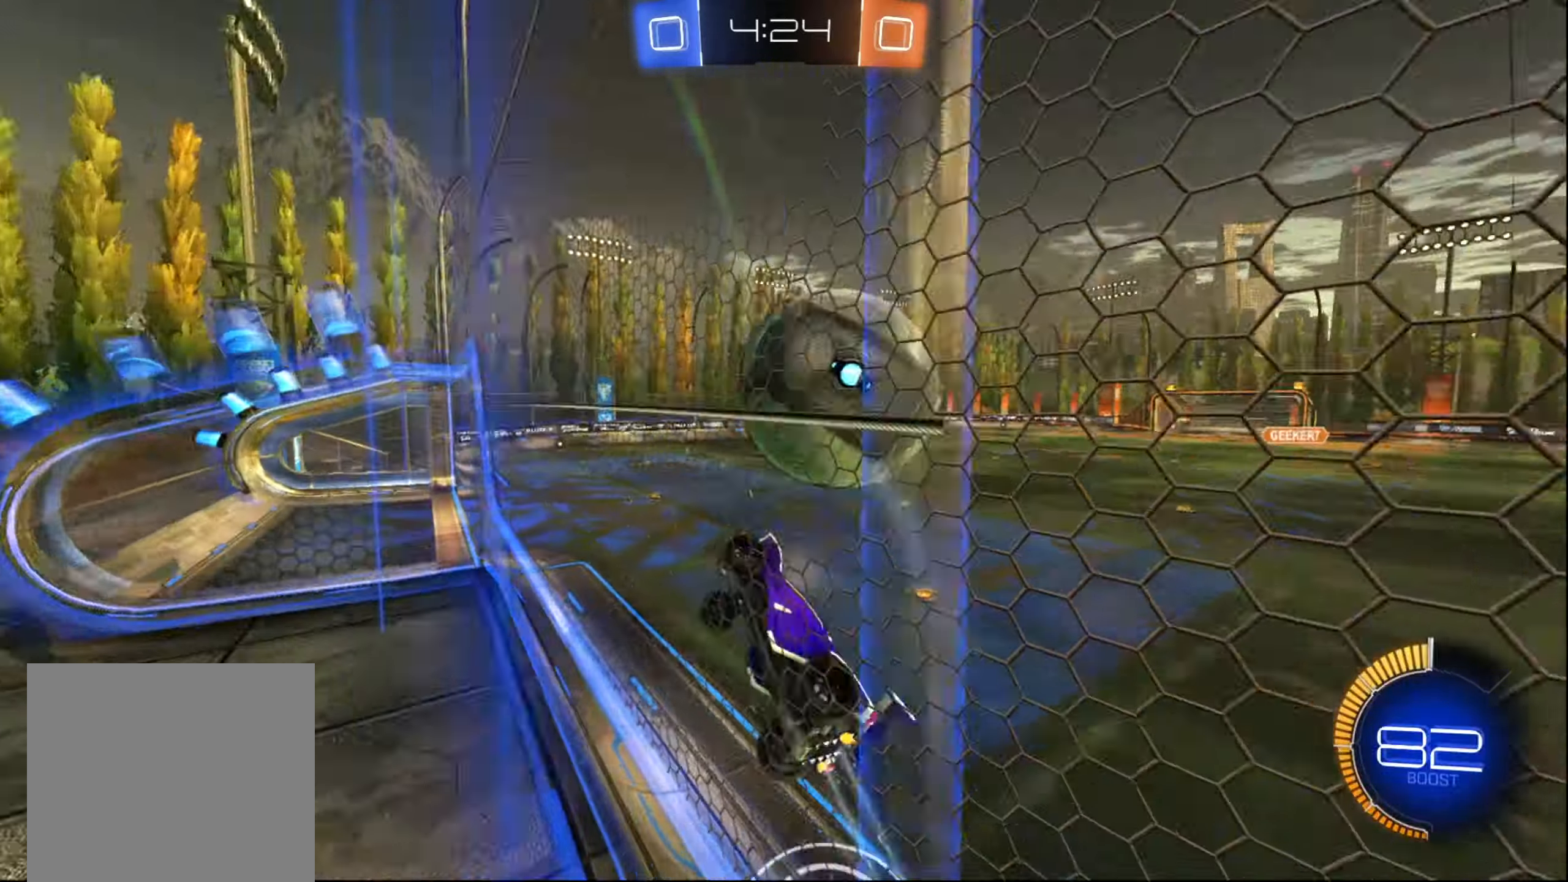
{"buttons": ["R2"], "left_stick": "center", "right_stick": "center", "events": [[33, "left_stick", "left"], [133, "left_stick", "center"], [216, "left_stick", "left"], [266, "R2", "up"], [333, "L2", "down"], [350, "left_stick", "center"], [417, "R2", "down"], [483, "L2", "up"]]}
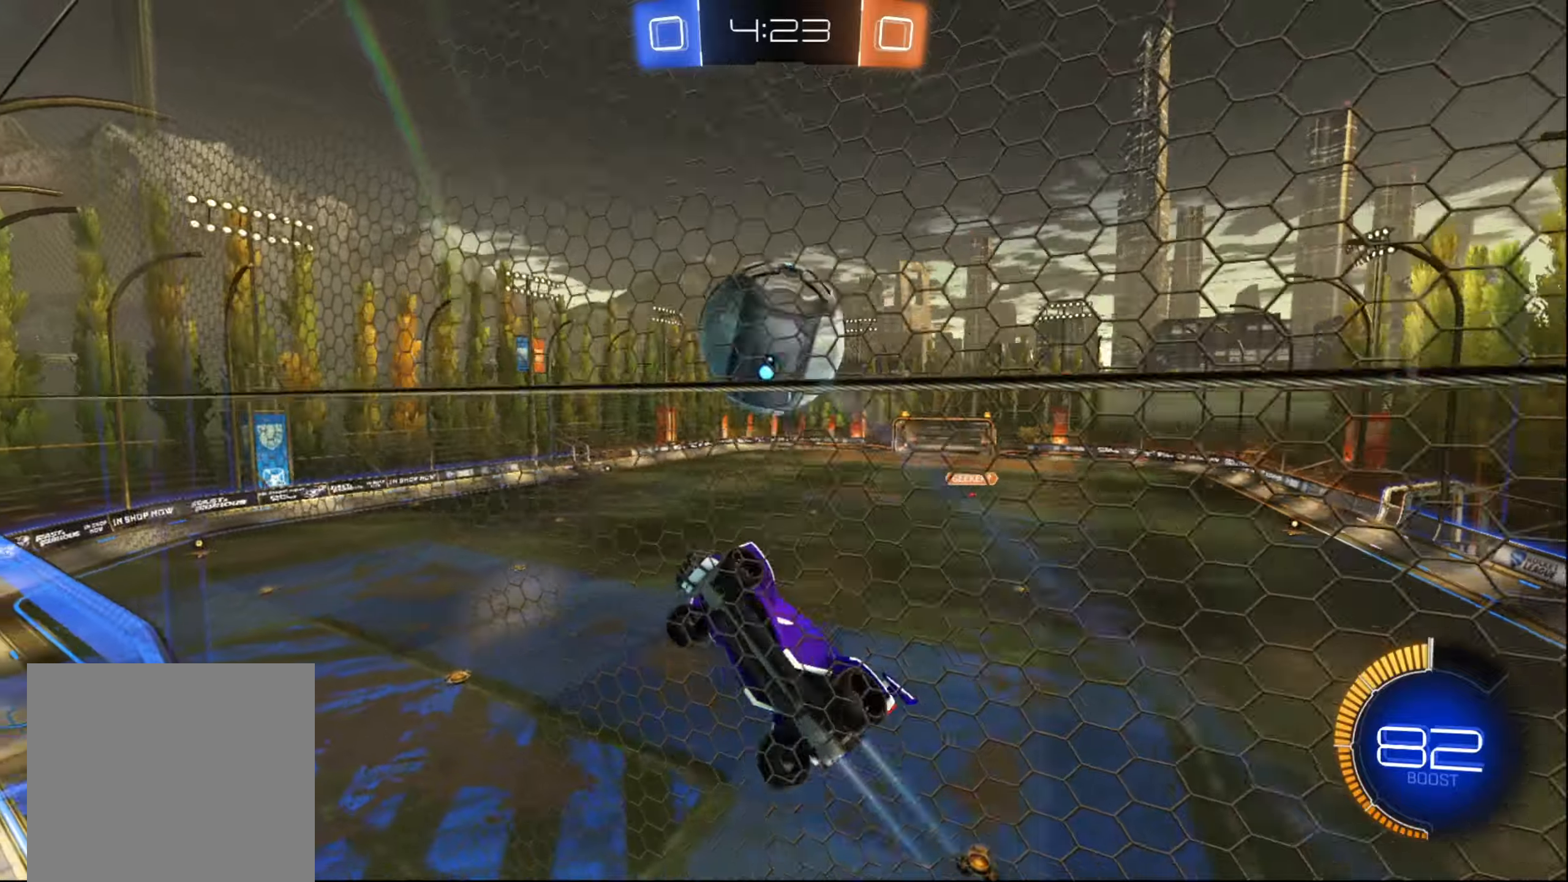
{"buttons": ["R2"], "left_stick": "right", "right_stick": "center", "events": [[150, "left_stick", "right"], [350, "left_stick", "center"], [483, "left_stick", "right"]]}